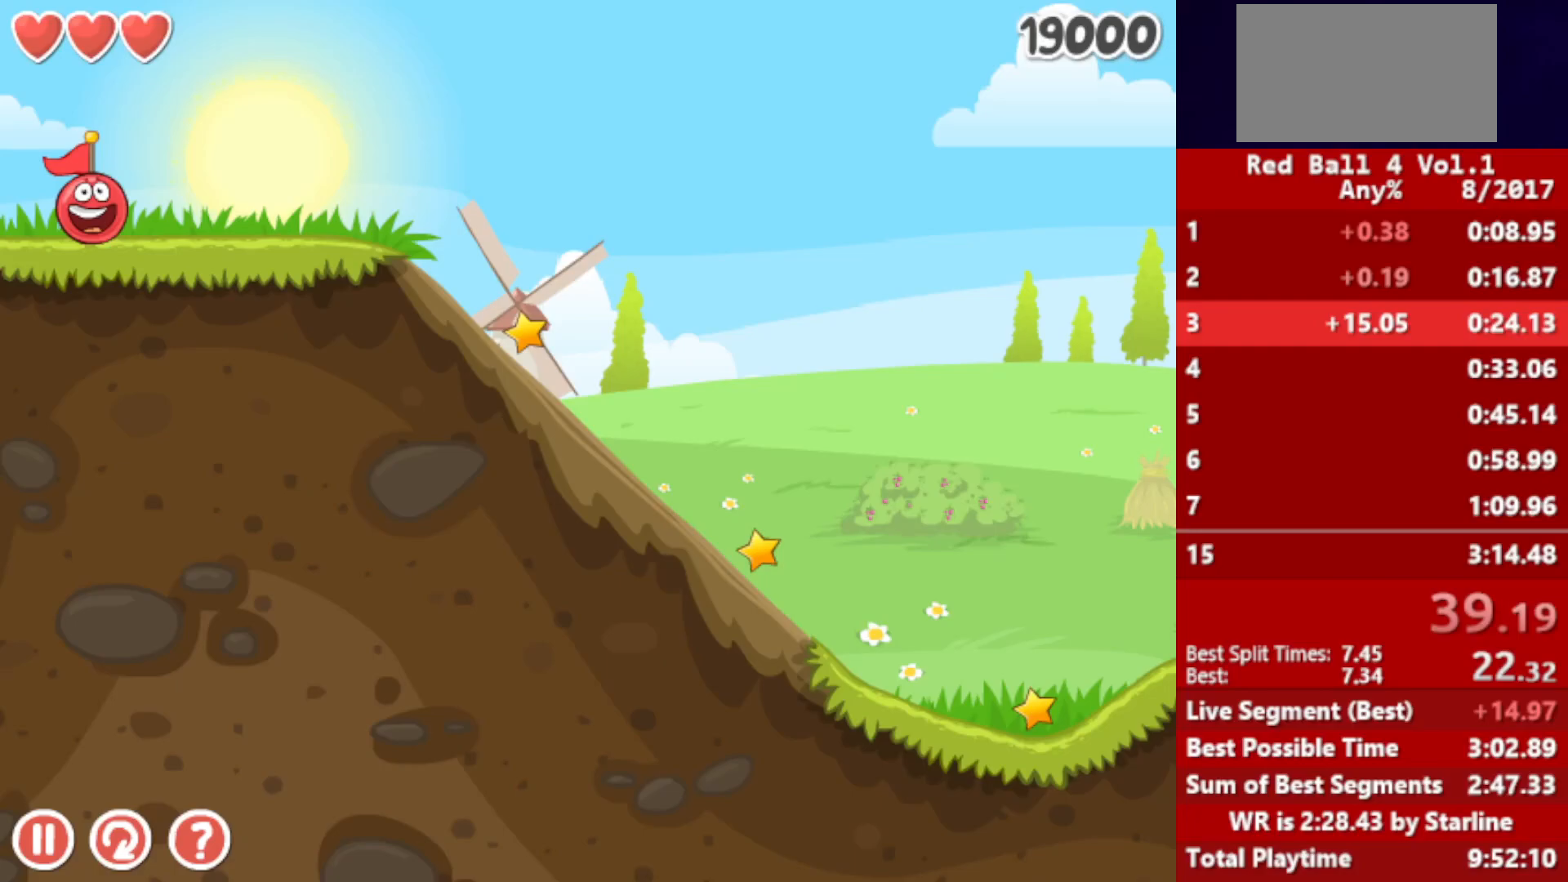
Gameplay with keyboard; each line is a JSON object with the keys held at the frame after it. "events" lists presses ("down") and releases ("up") of "down", "left", "p", "r", "right" and "up" between this image and that frame as [ms after this image, input, new state], when the widget could be followed in between. No other keys are recorded. Mouse input is not recorded.
{"keys": [], "events": []}
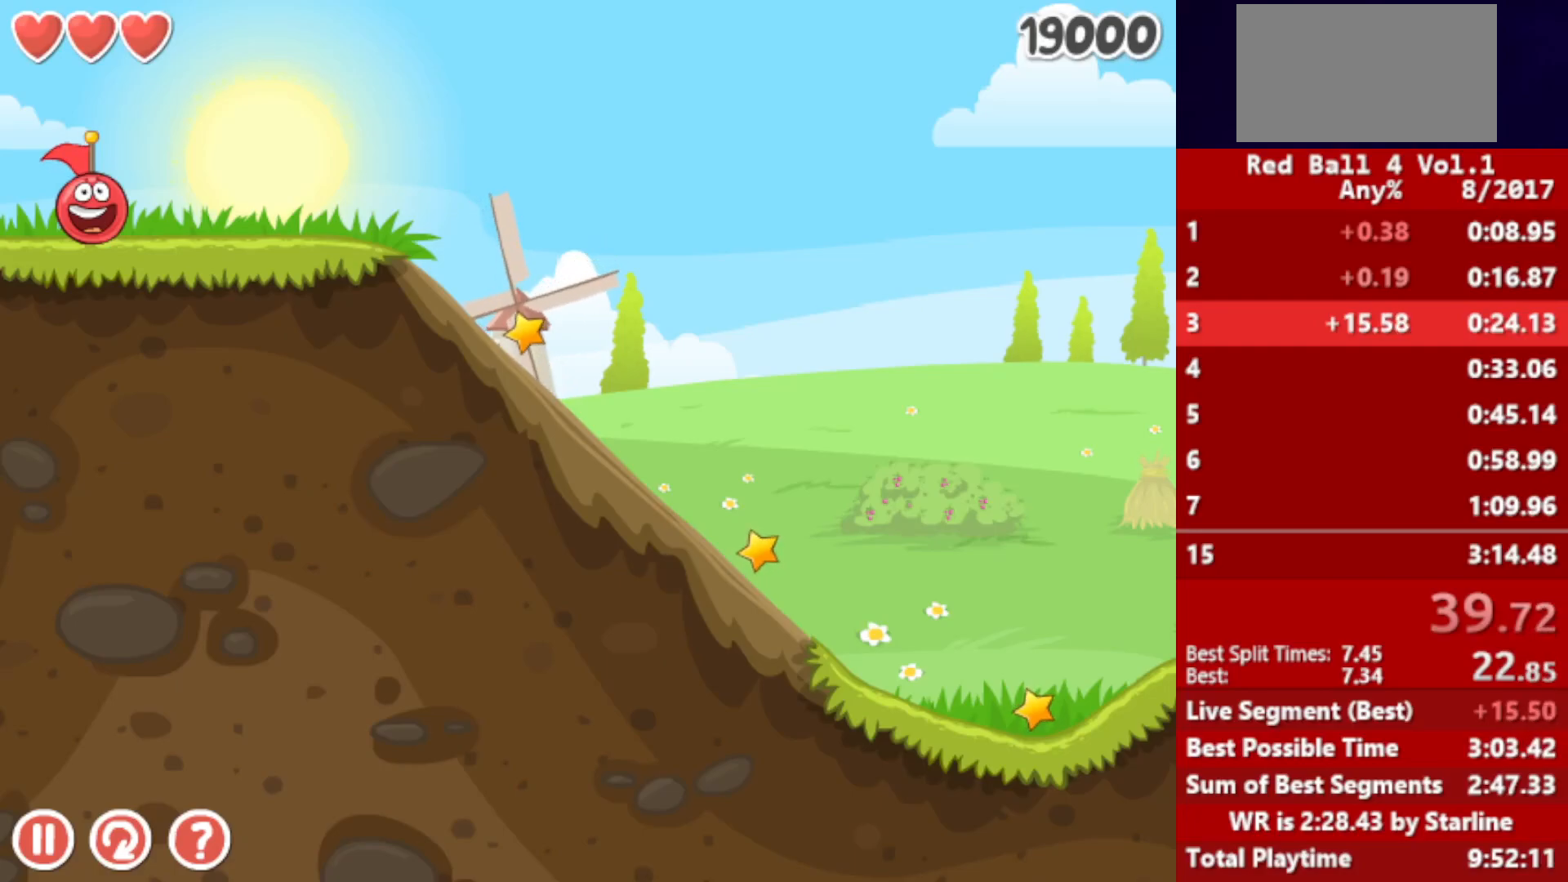
{"keys": [], "events": []}
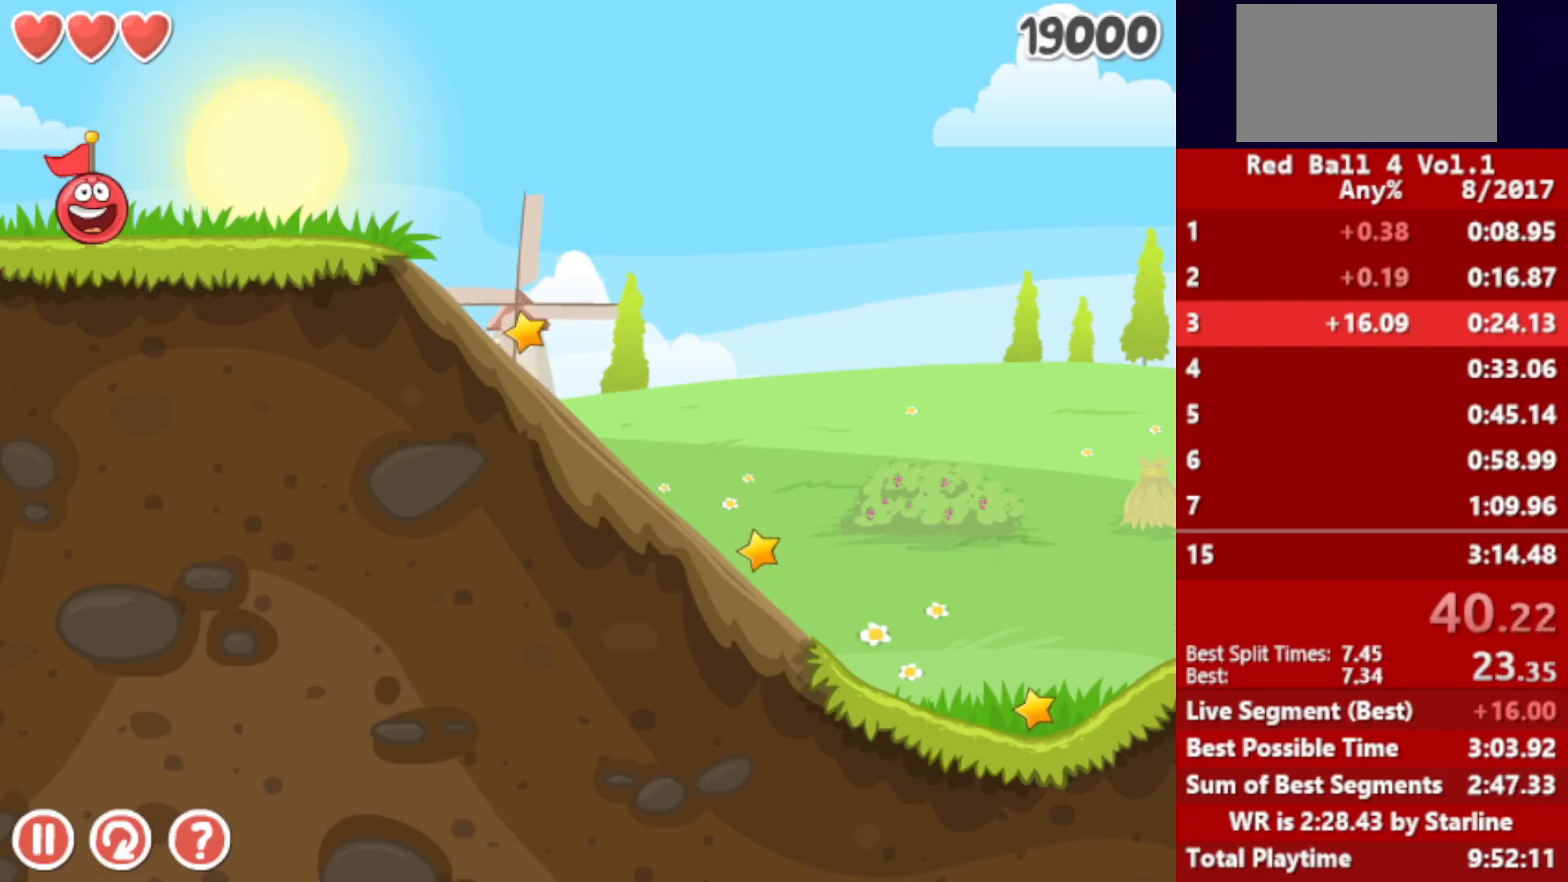
{"keys": [], "events": []}
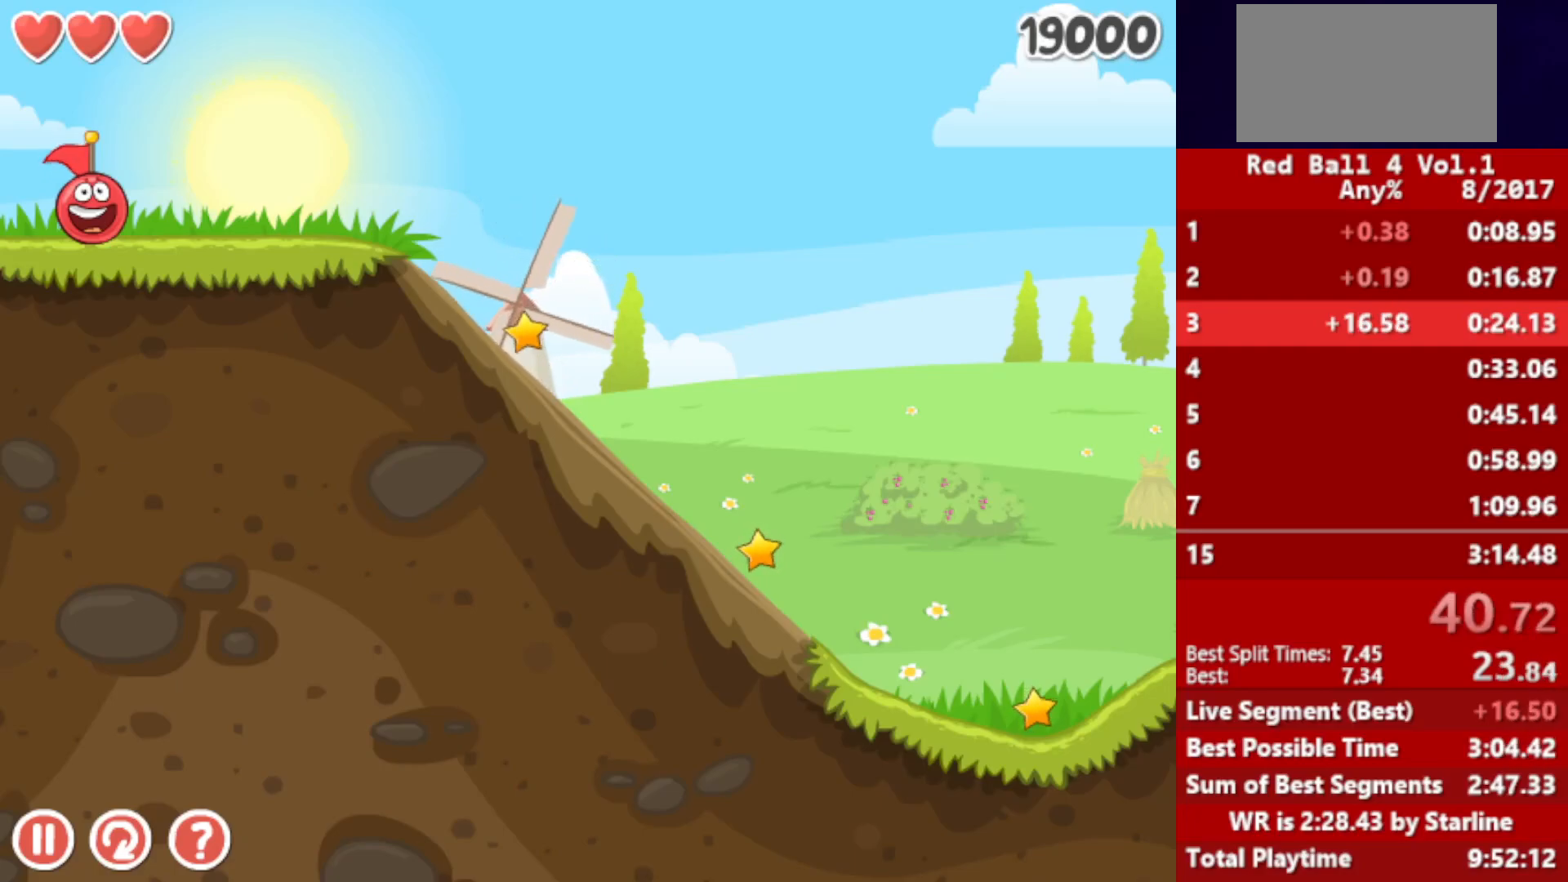
{"keys": ["right"], "events": [[67, "right", "down"]]}
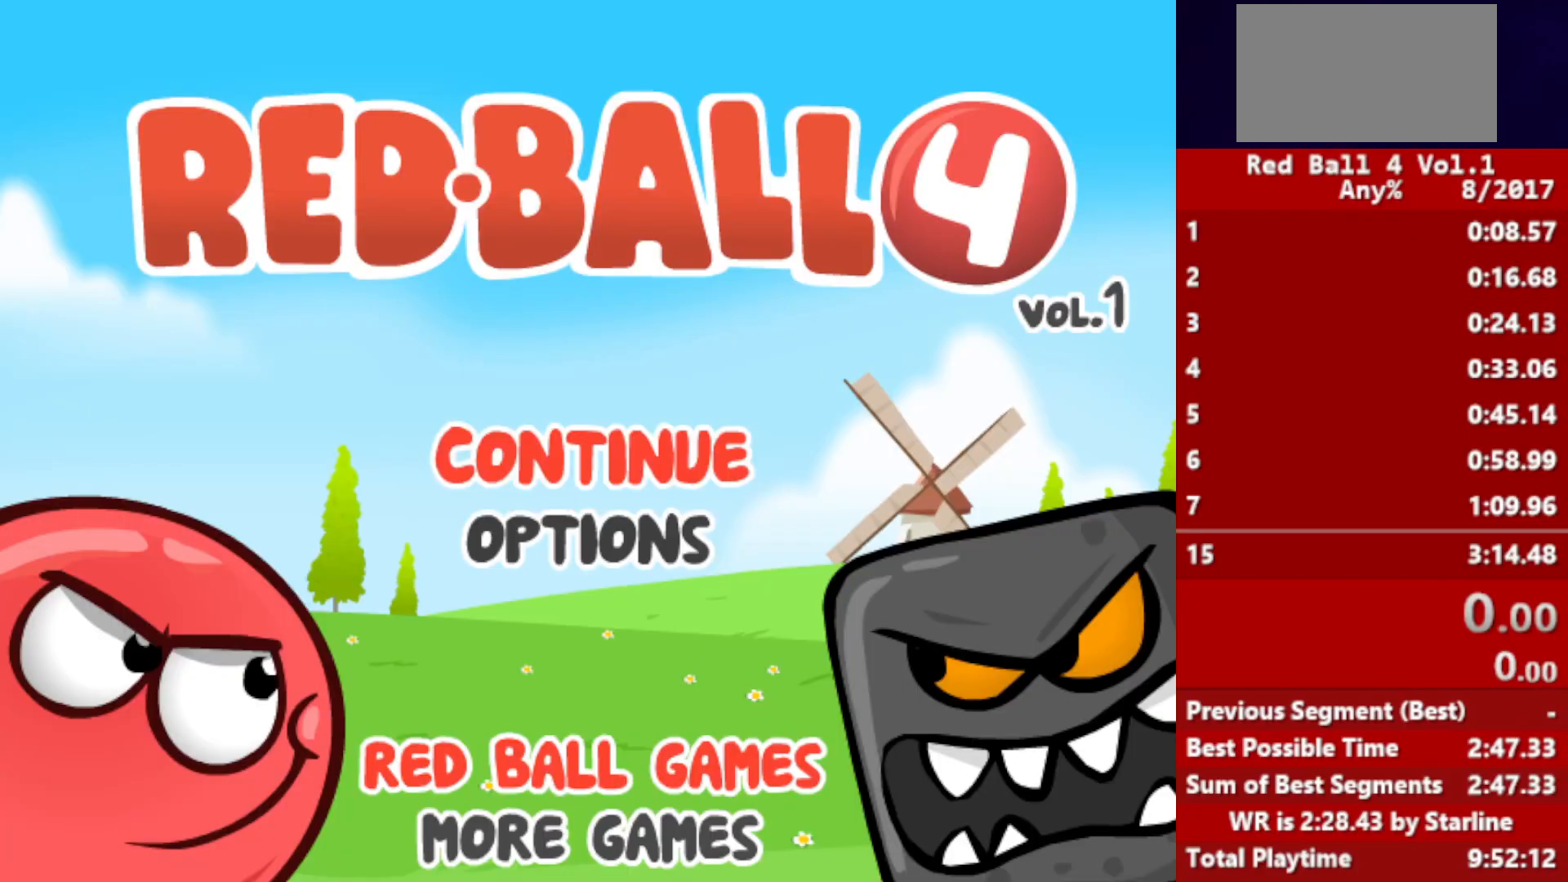
{"keys": ["right"], "events": []}
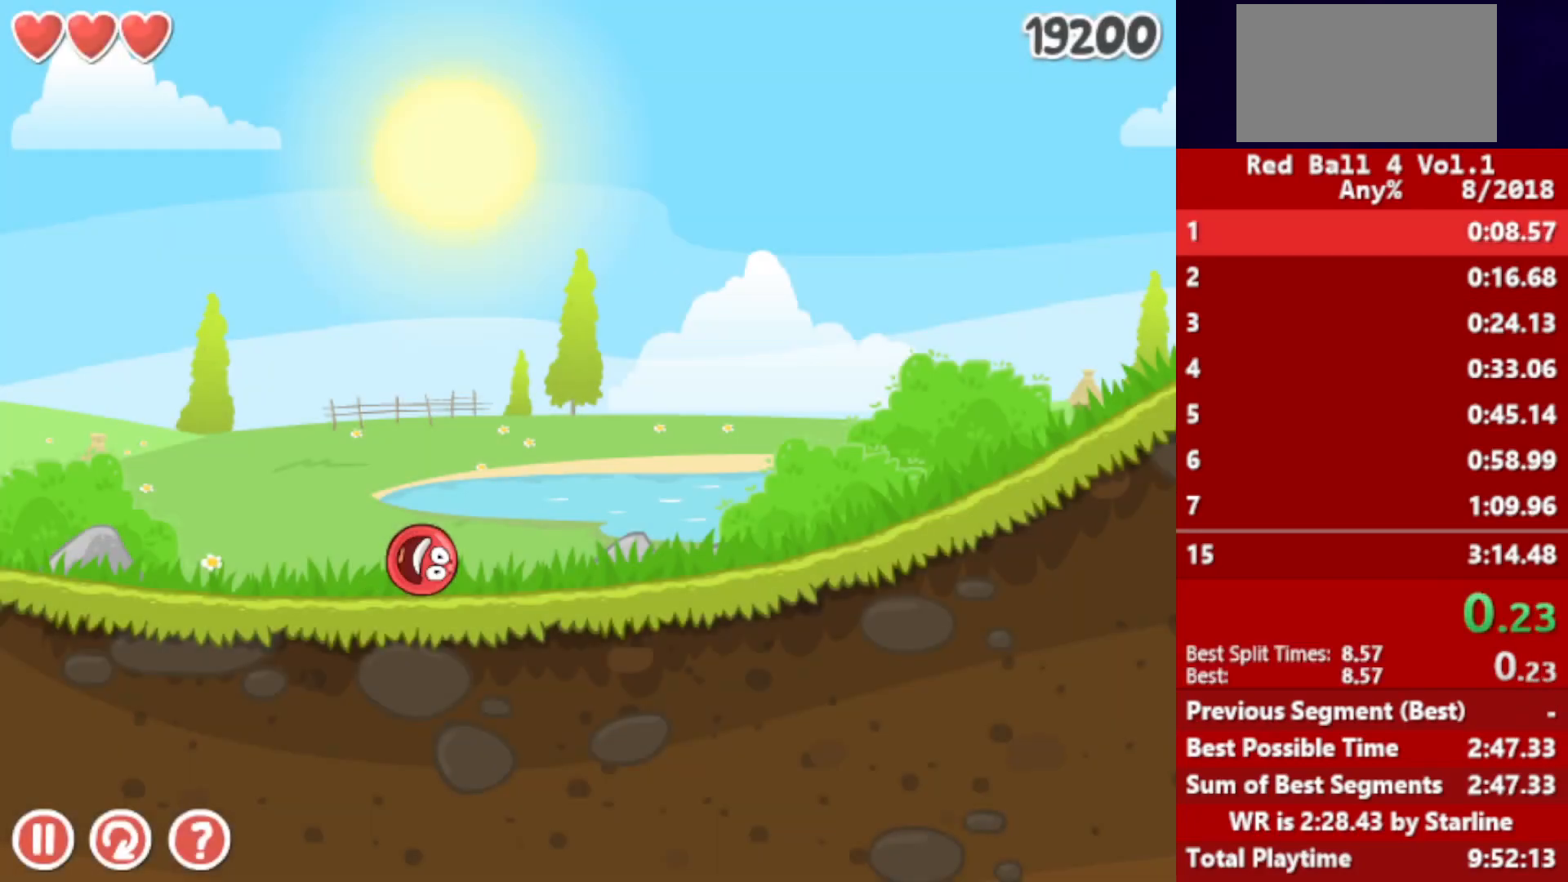
{"keys": ["right"], "events": []}
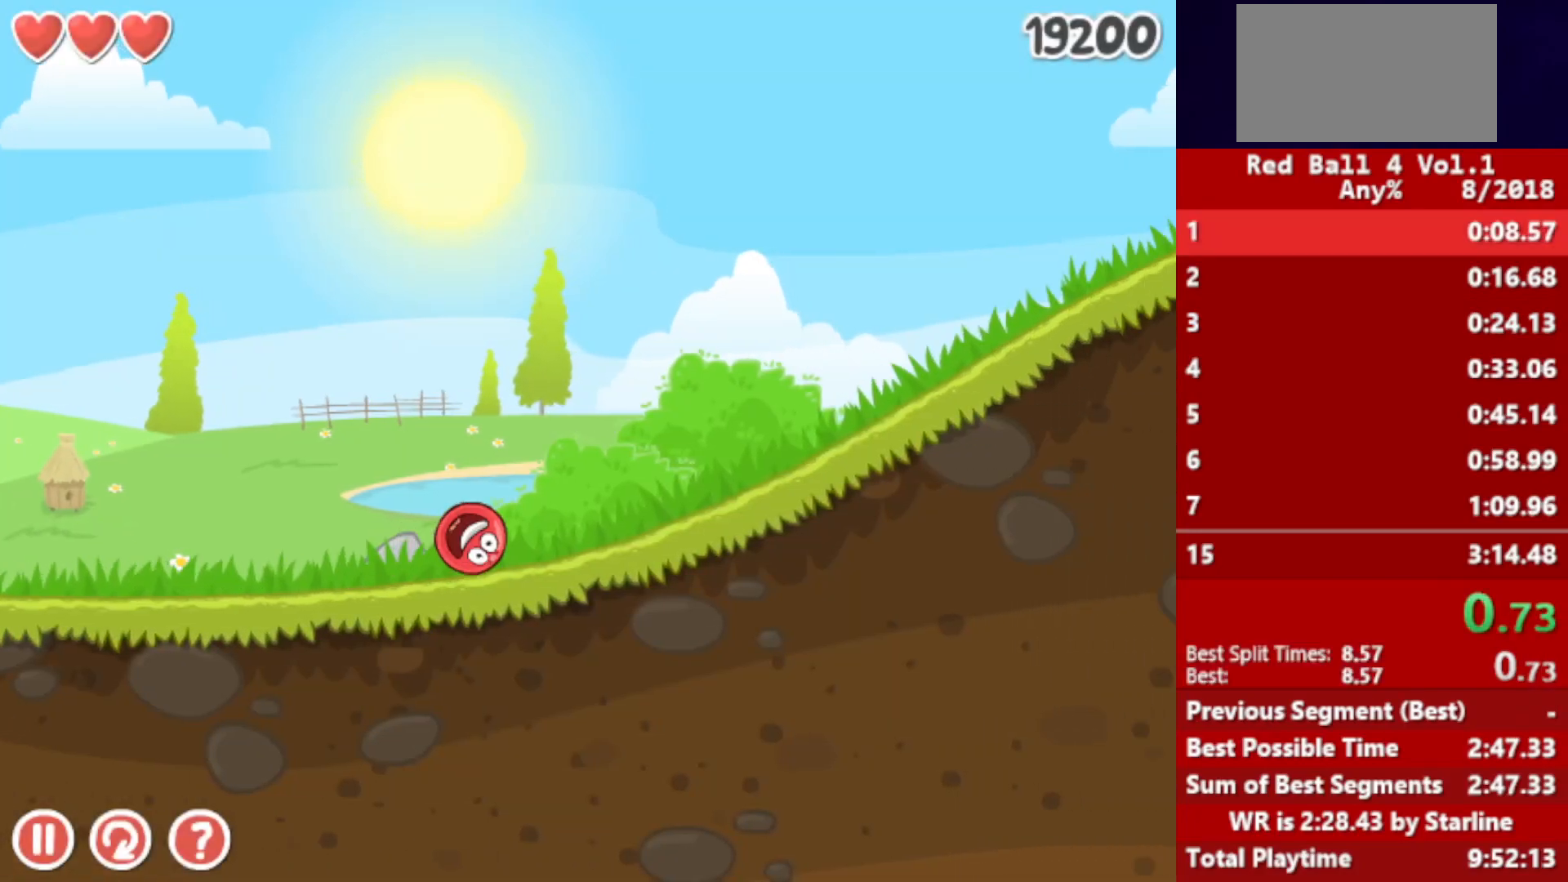
{"keys": ["right"], "events": []}
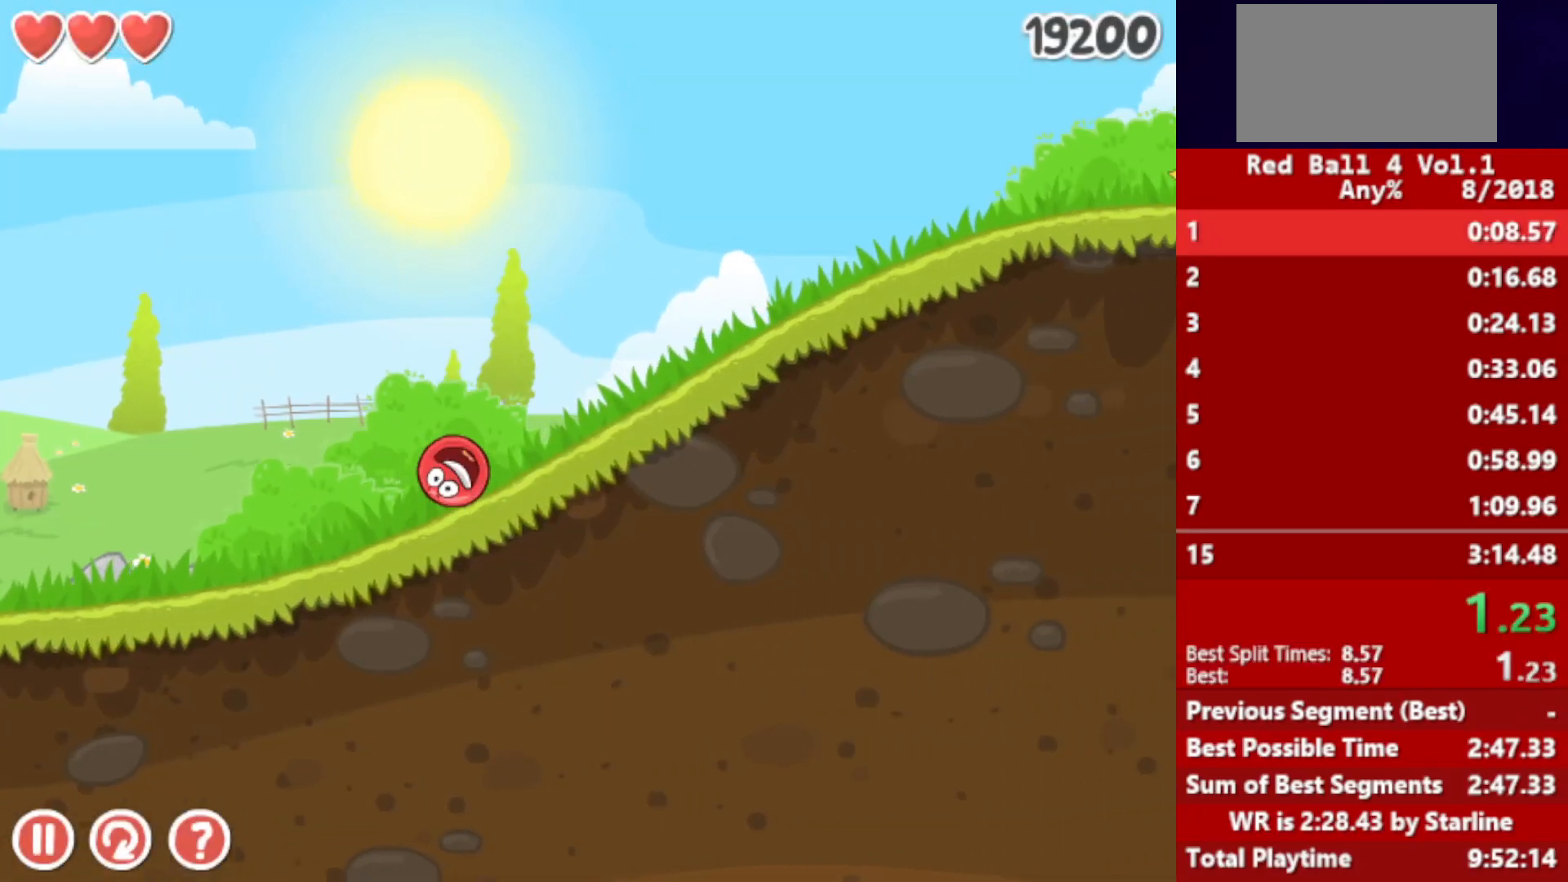
{"keys": ["right"], "events": []}
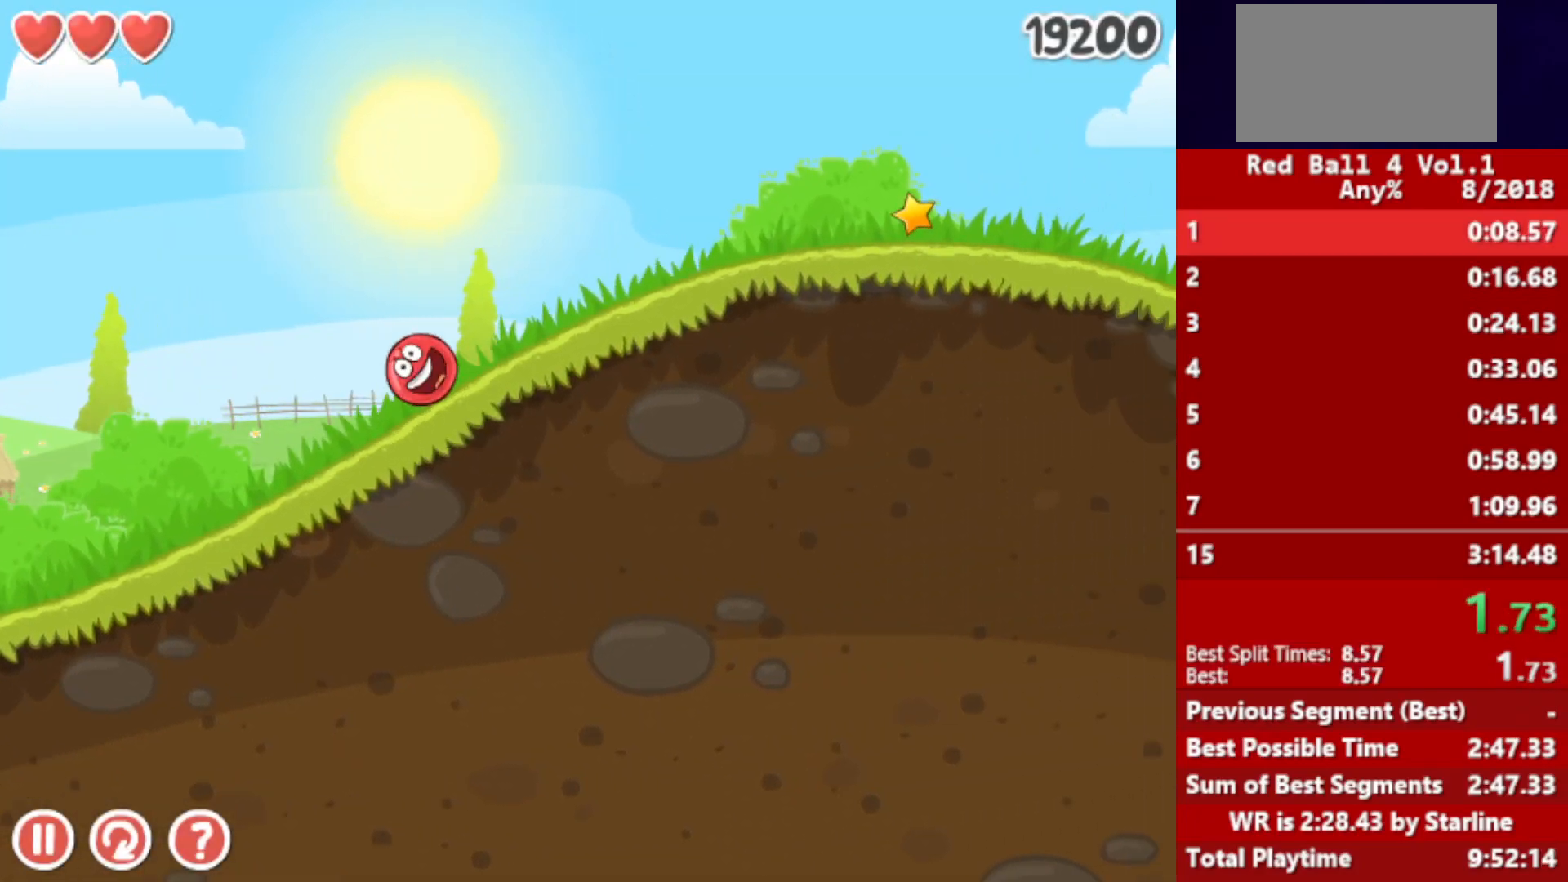
{"keys": ["right"], "events": []}
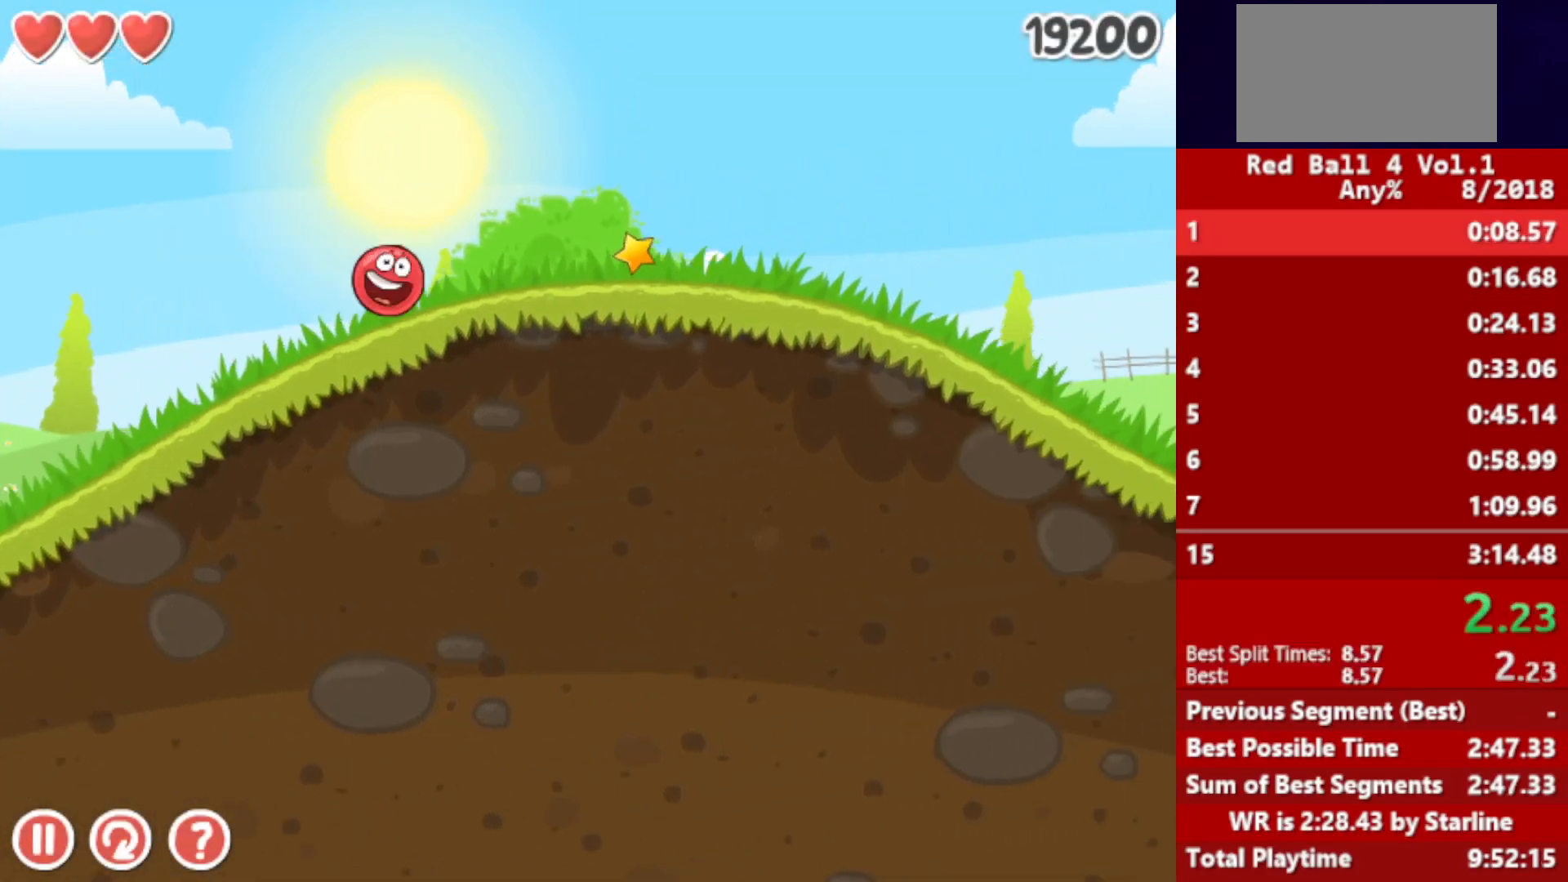
{"keys": ["right"], "events": []}
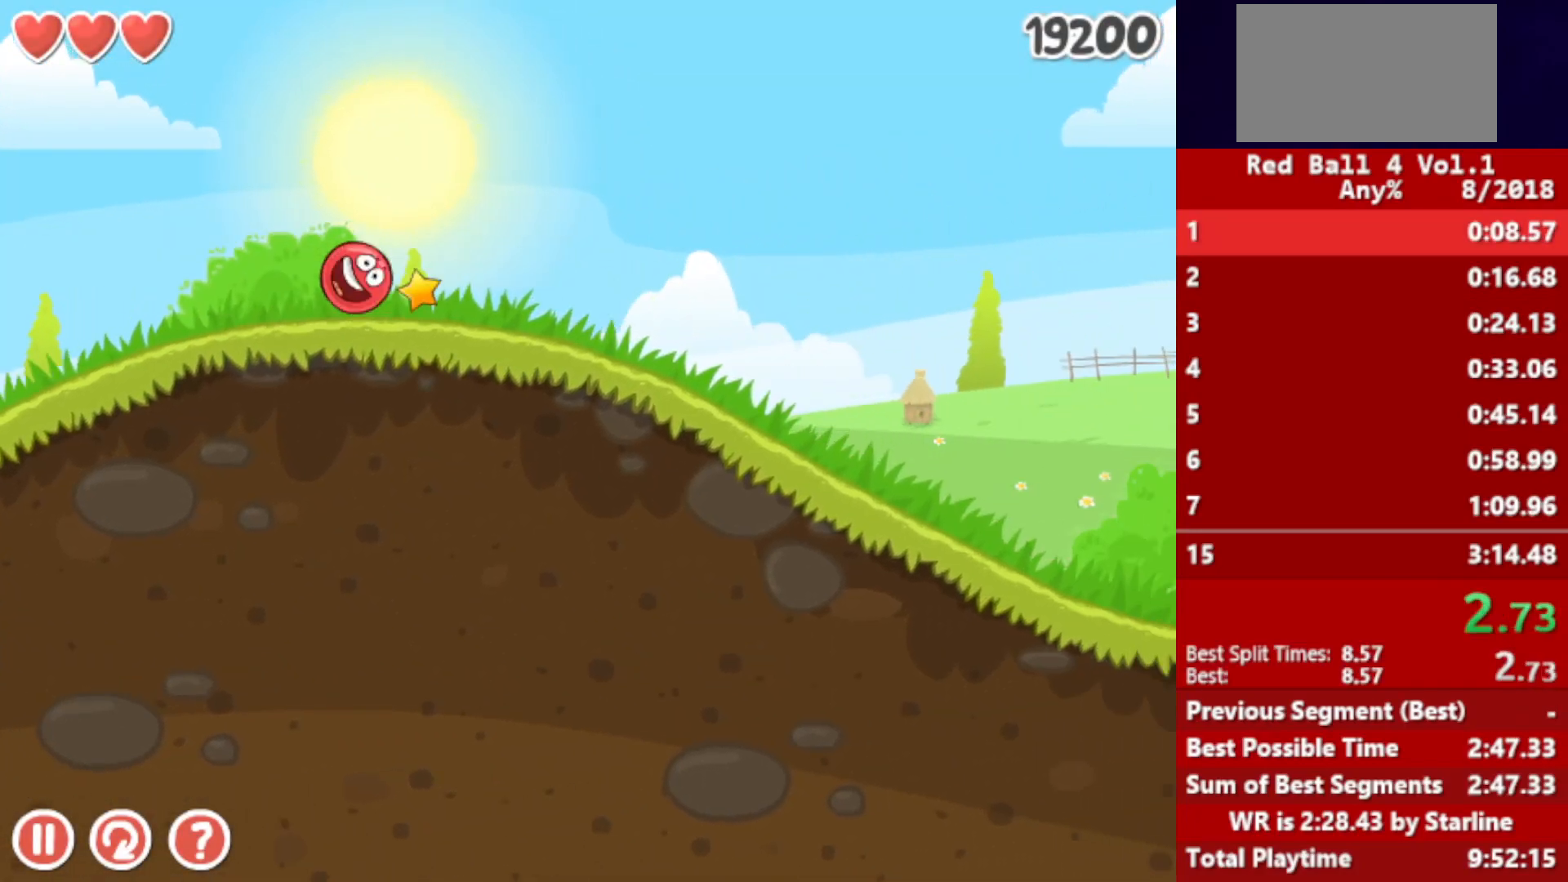
{"keys": ["right"], "events": []}
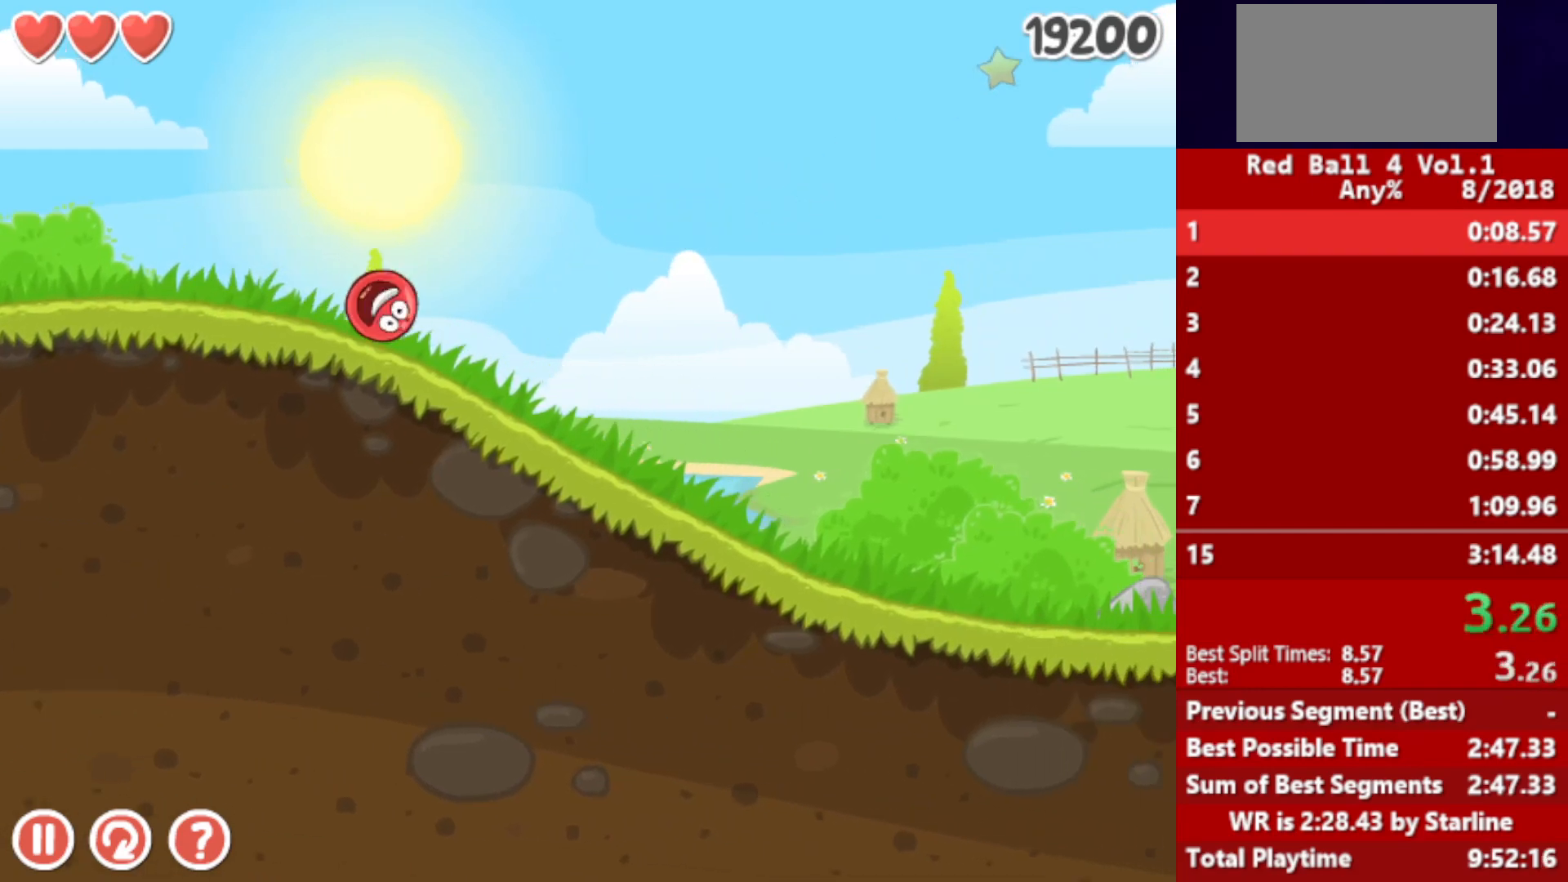
{"keys": ["right"], "events": []}
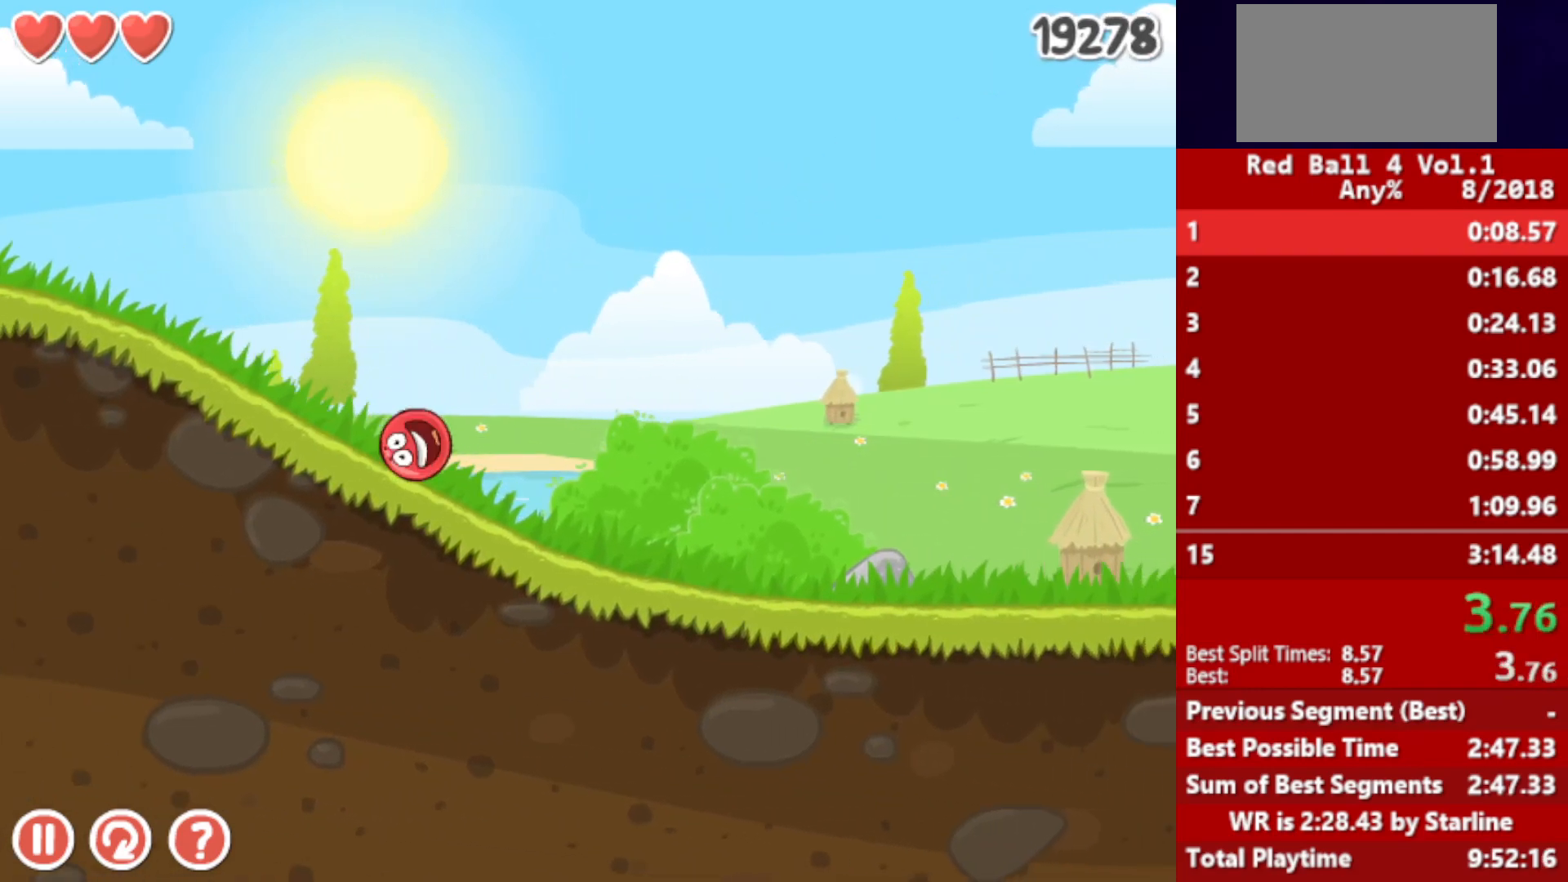
{"keys": ["right"], "events": []}
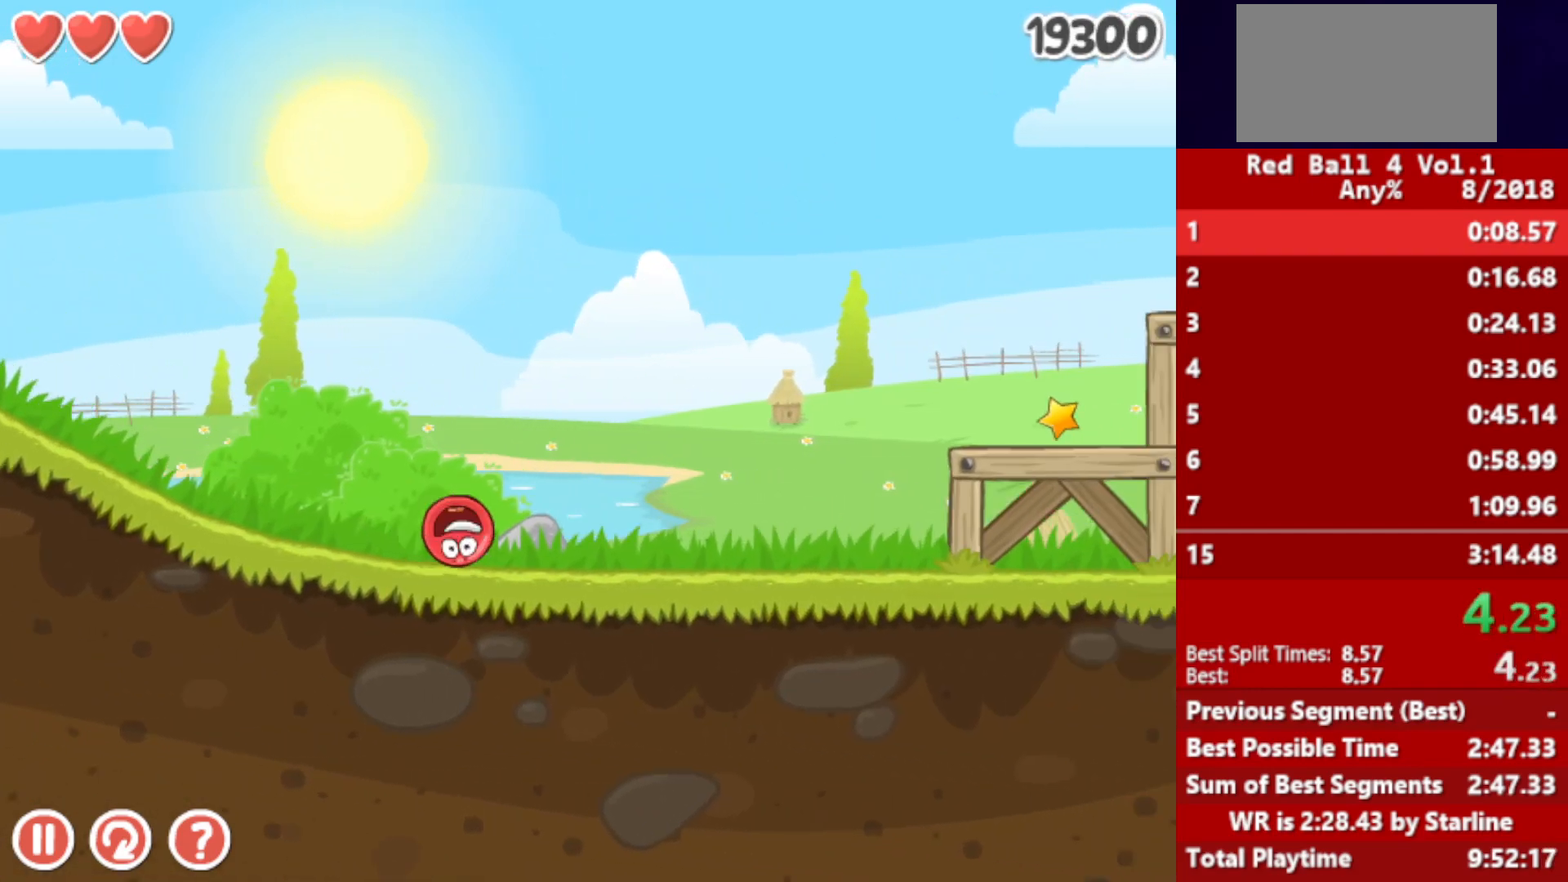
{"keys": ["right", "up"], "events": [[183, "up", "down"], [217, "up", "up"], [317, "up", "down"], [333, "up", "up"], [400, "up", "down"], [433, "up", "up"], [500, "up", "down"]]}
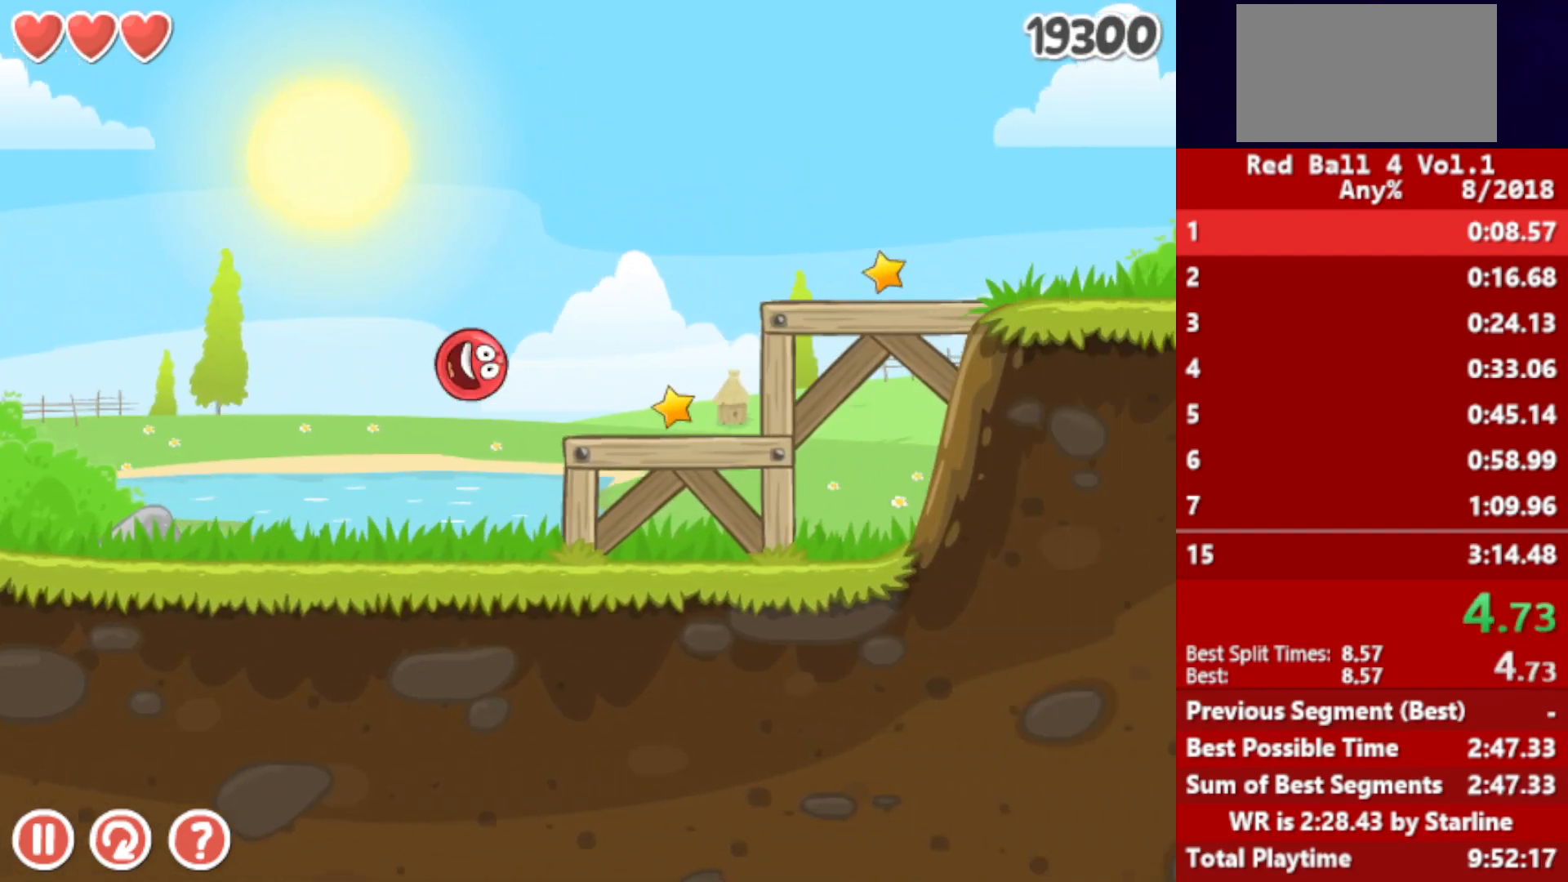
{"keys": ["right"], "events": [[33, "up", "up"], [100, "up", "down"], [150, "up", "up"]]}
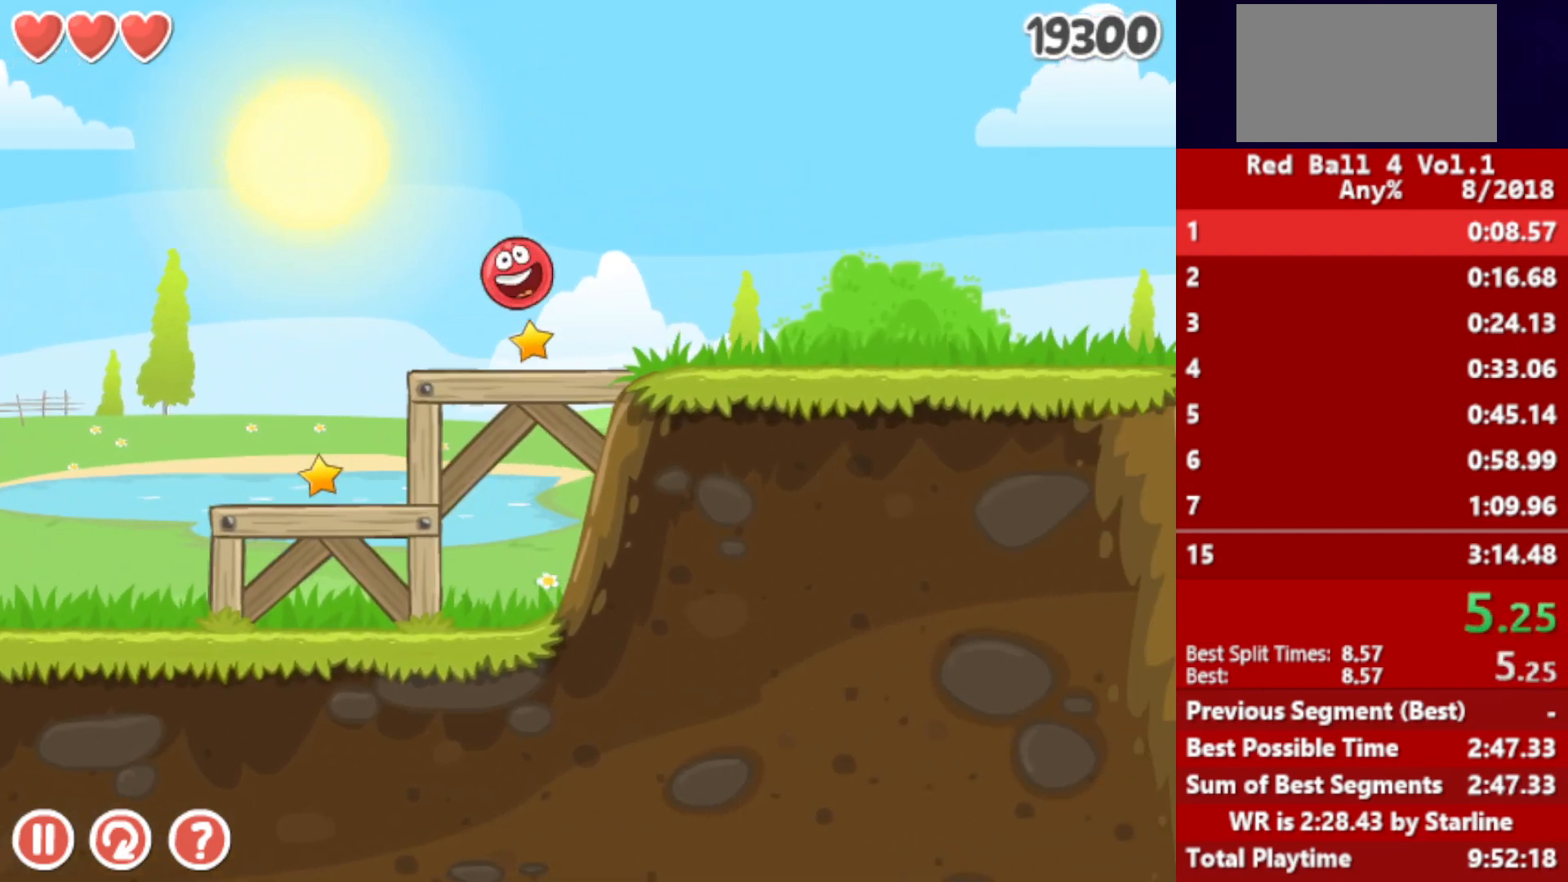
{"keys": ["right"], "events": []}
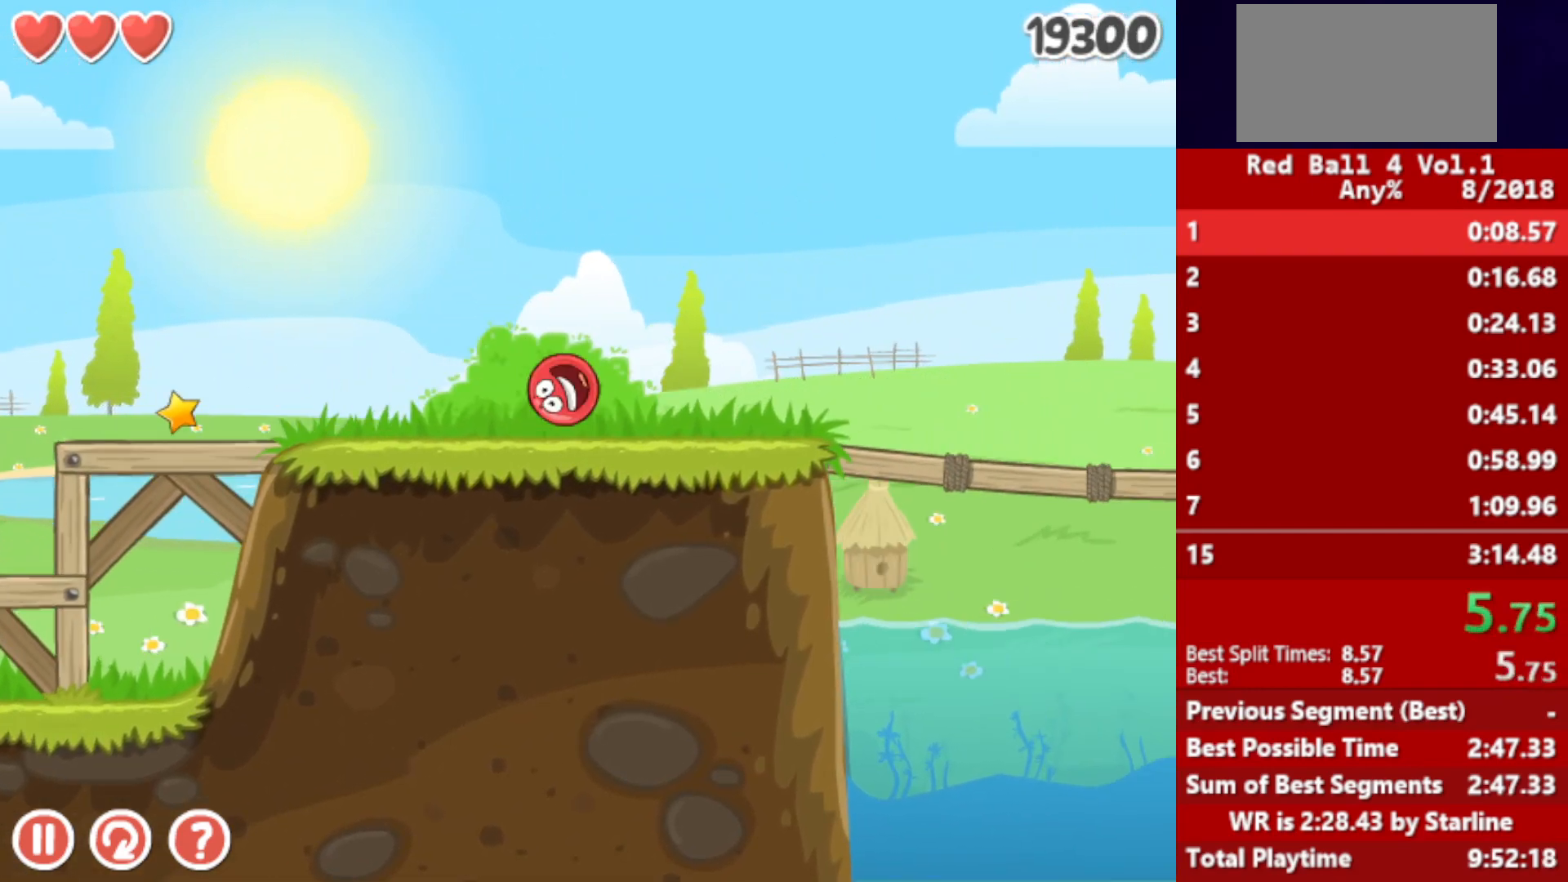
{"keys": ["right", "up"], "events": [[217, "up", "down"]]}
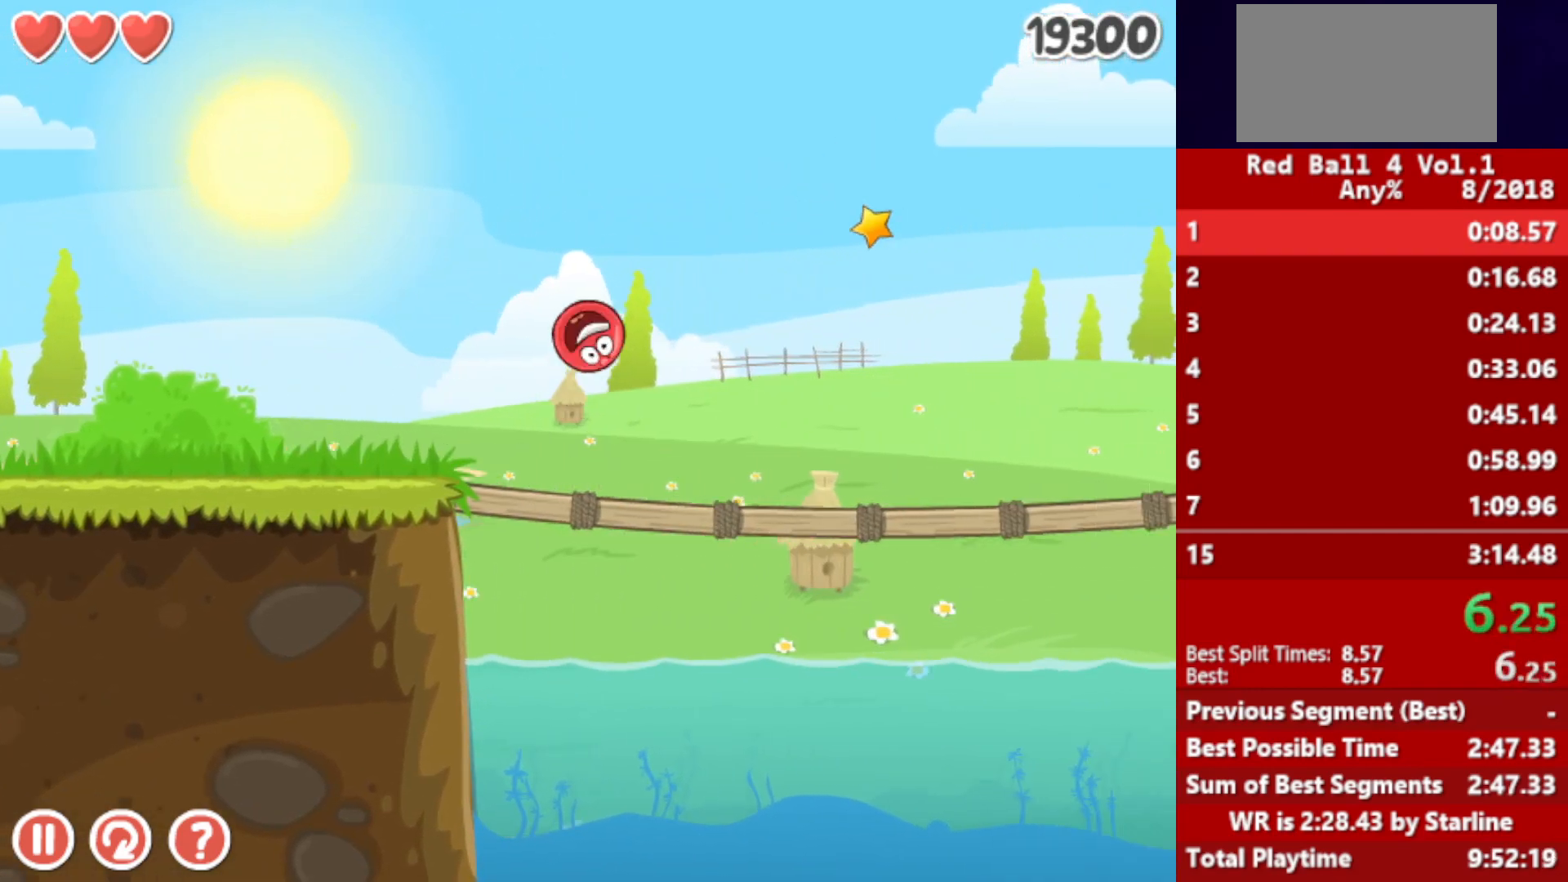
{"keys": ["right", "up"], "events": []}
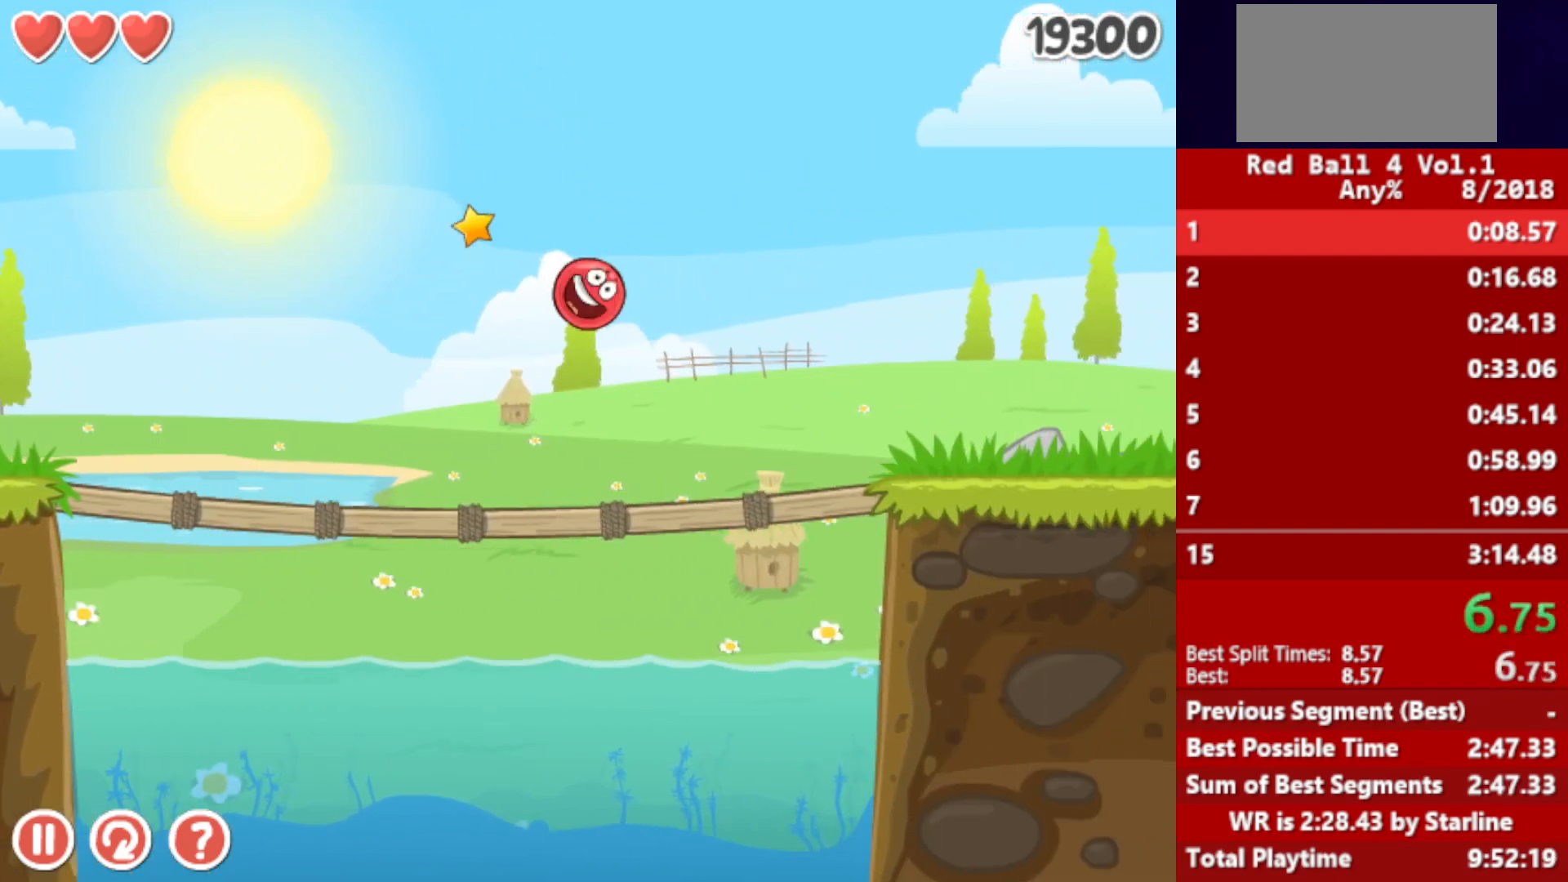
{"keys": ["right"], "events": [[83, "up", "up"]]}
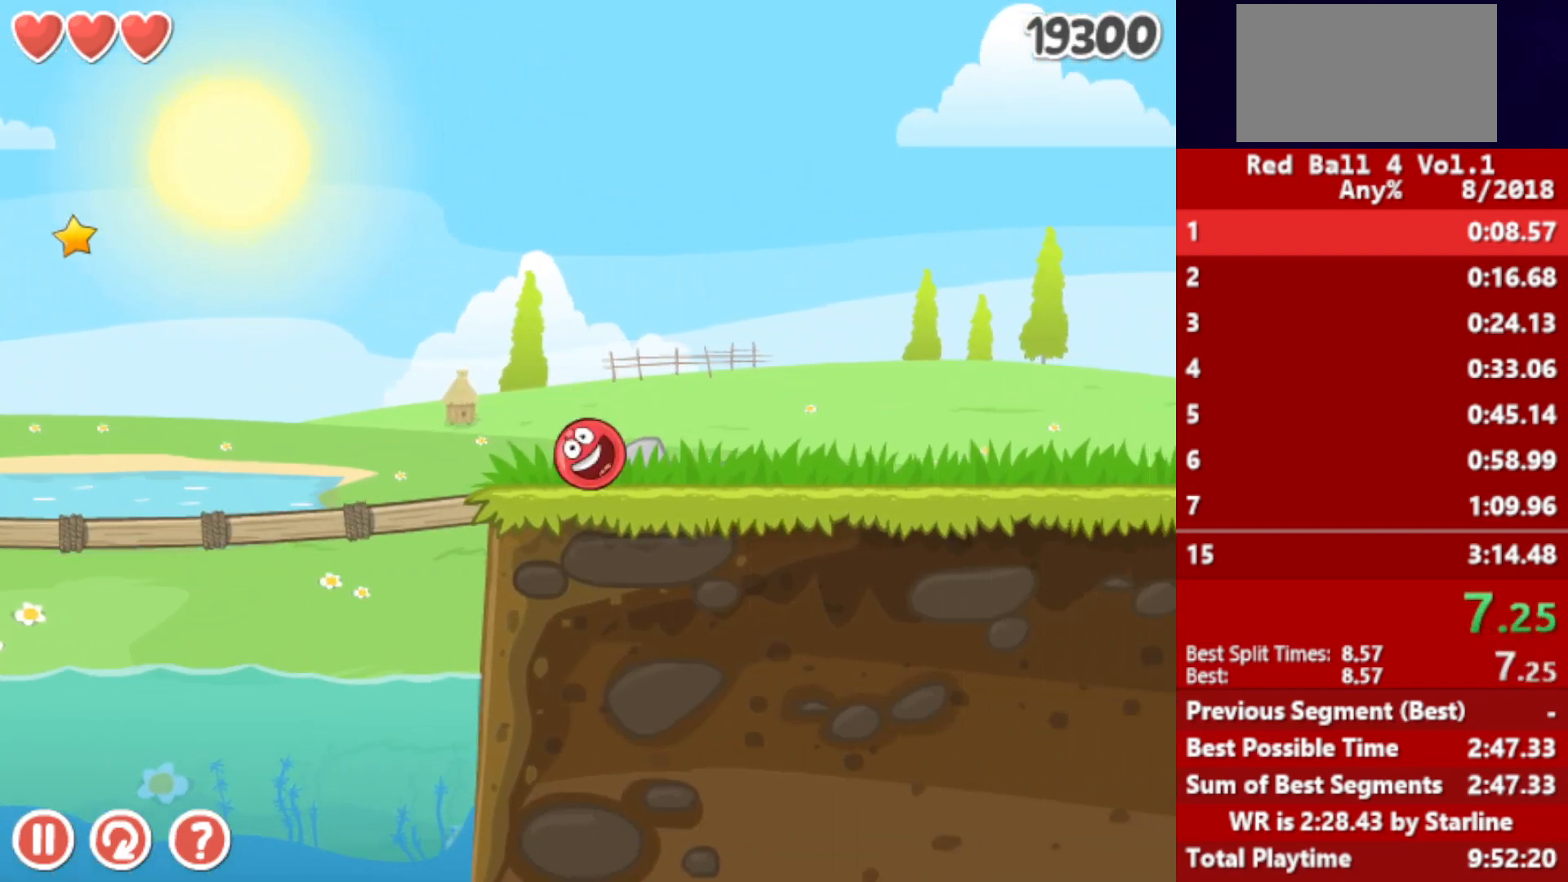
{"keys": ["right"], "events": [[17, "up", "down"], [67, "up", "up"], [150, "up", "down"], [167, "up", "up"], [233, "up", "down"], [267, "up", "up"], [333, "up", "down"], [383, "up", "up"], [433, "up", "down"], [500, "up", "up"]]}
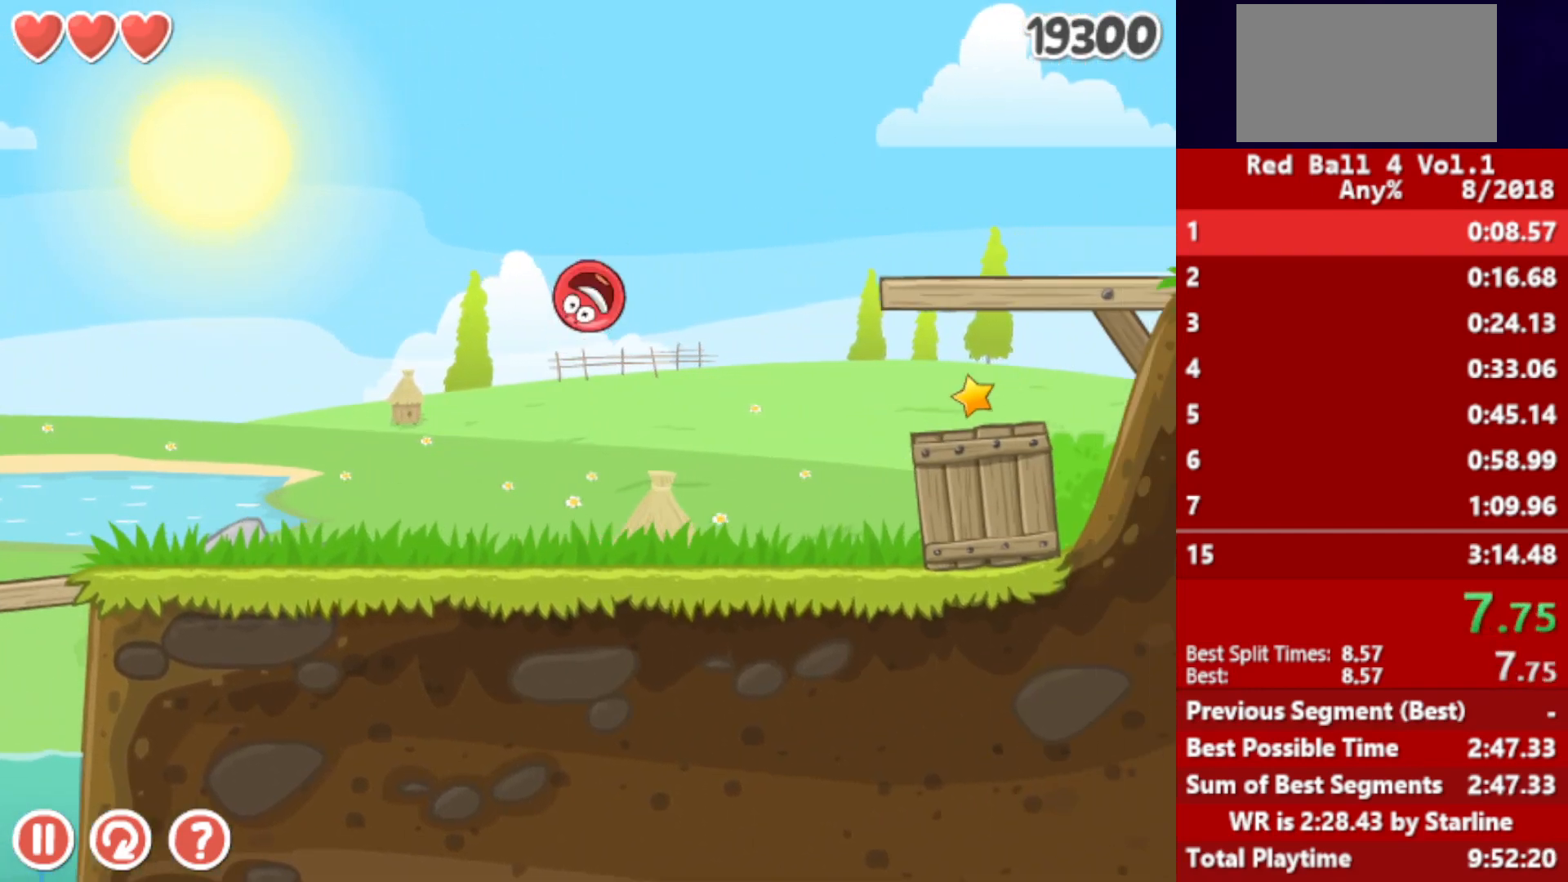
{"keys": ["right"], "events": []}
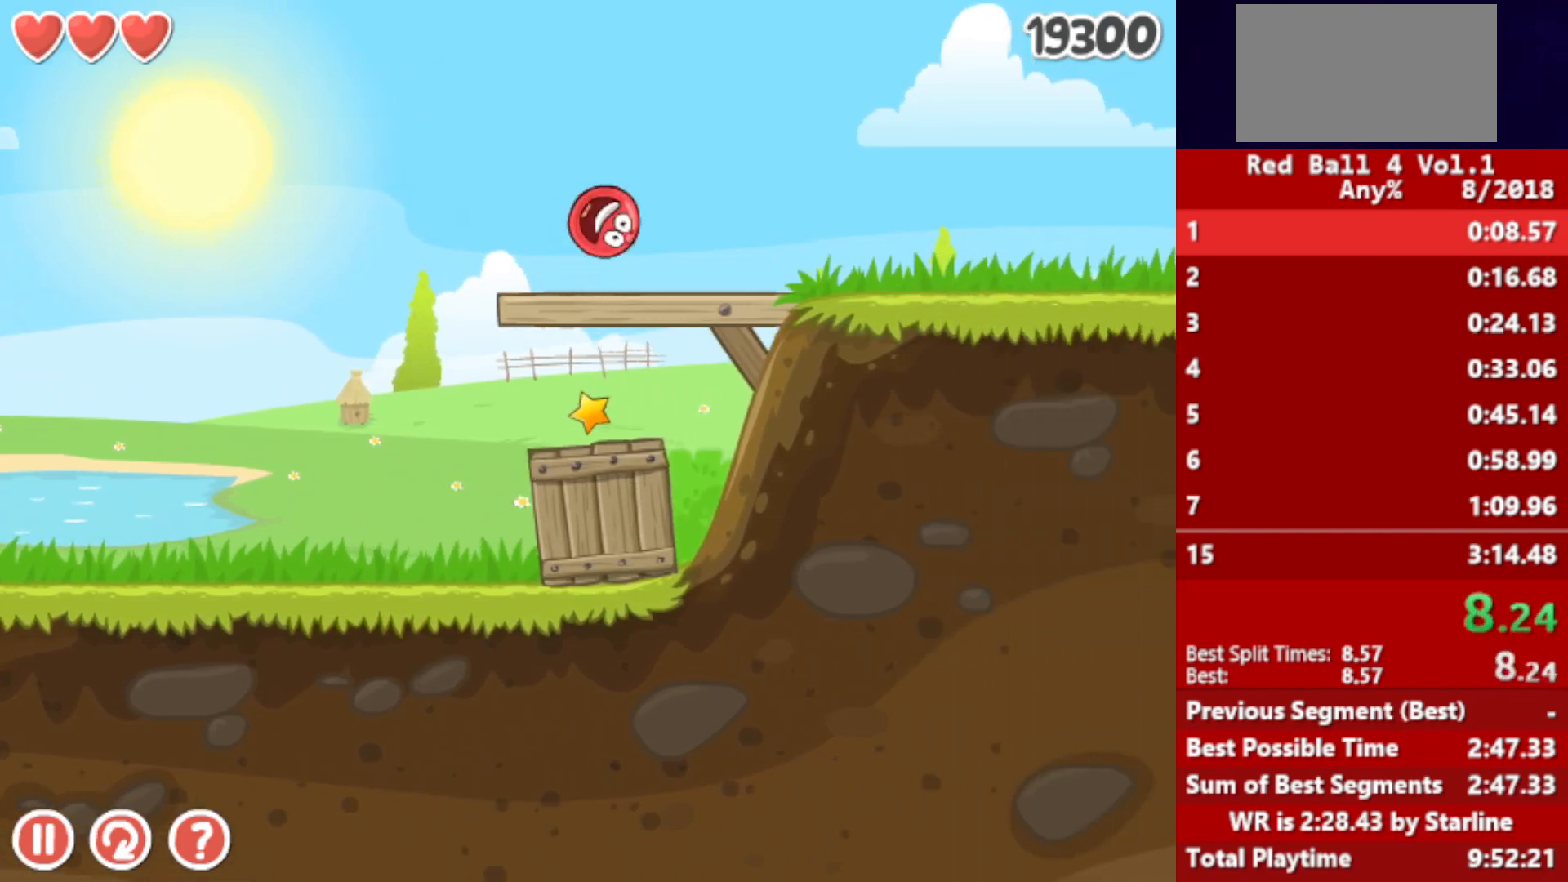
{"keys": ["right"], "events": []}
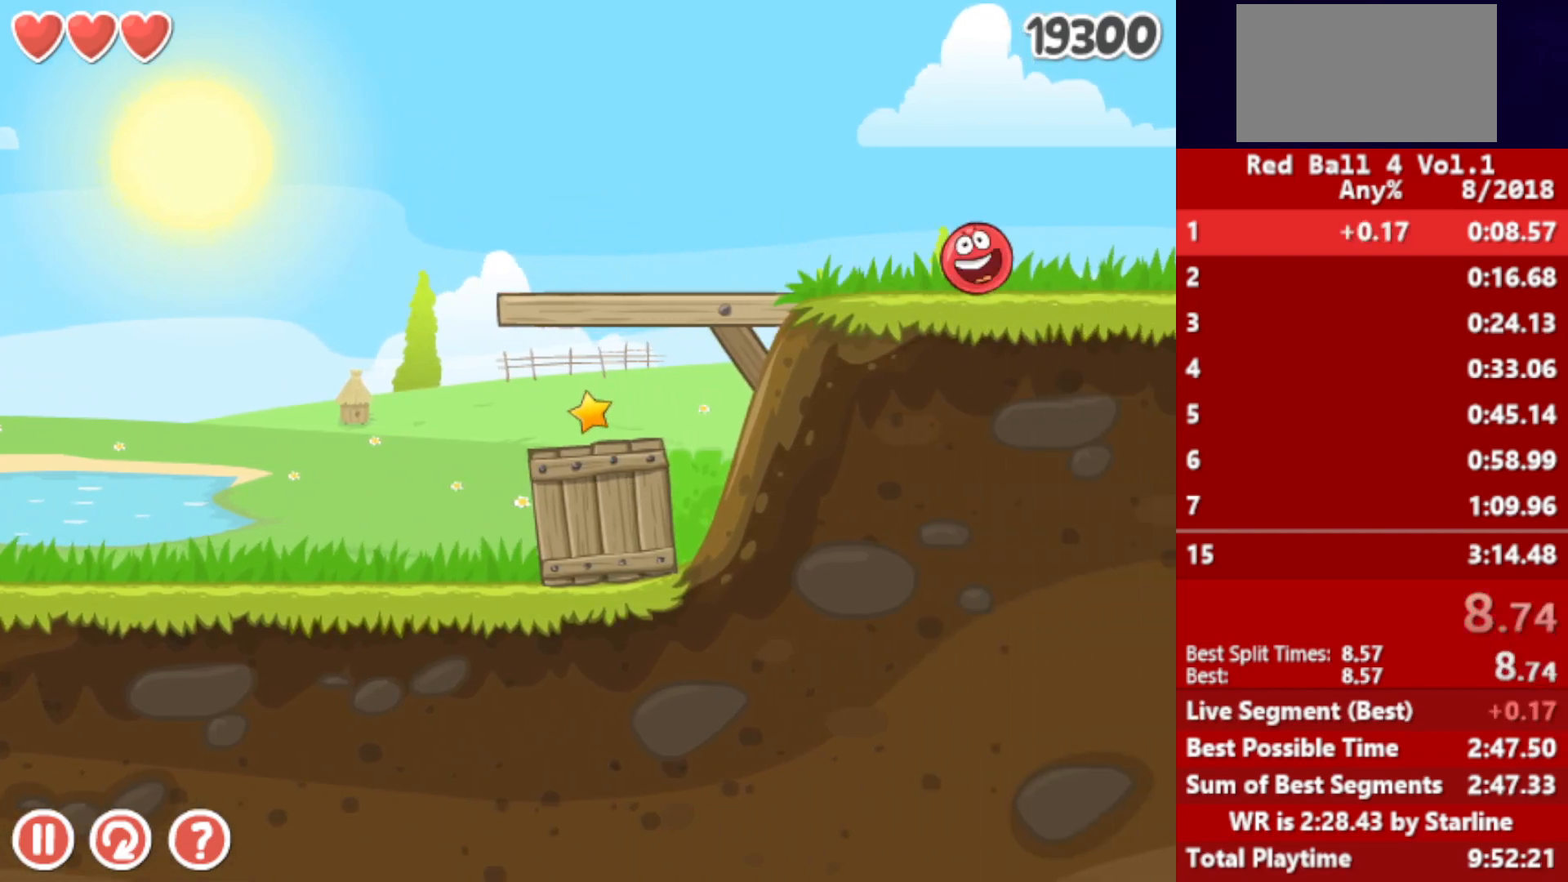
{"keys": ["right"], "events": []}
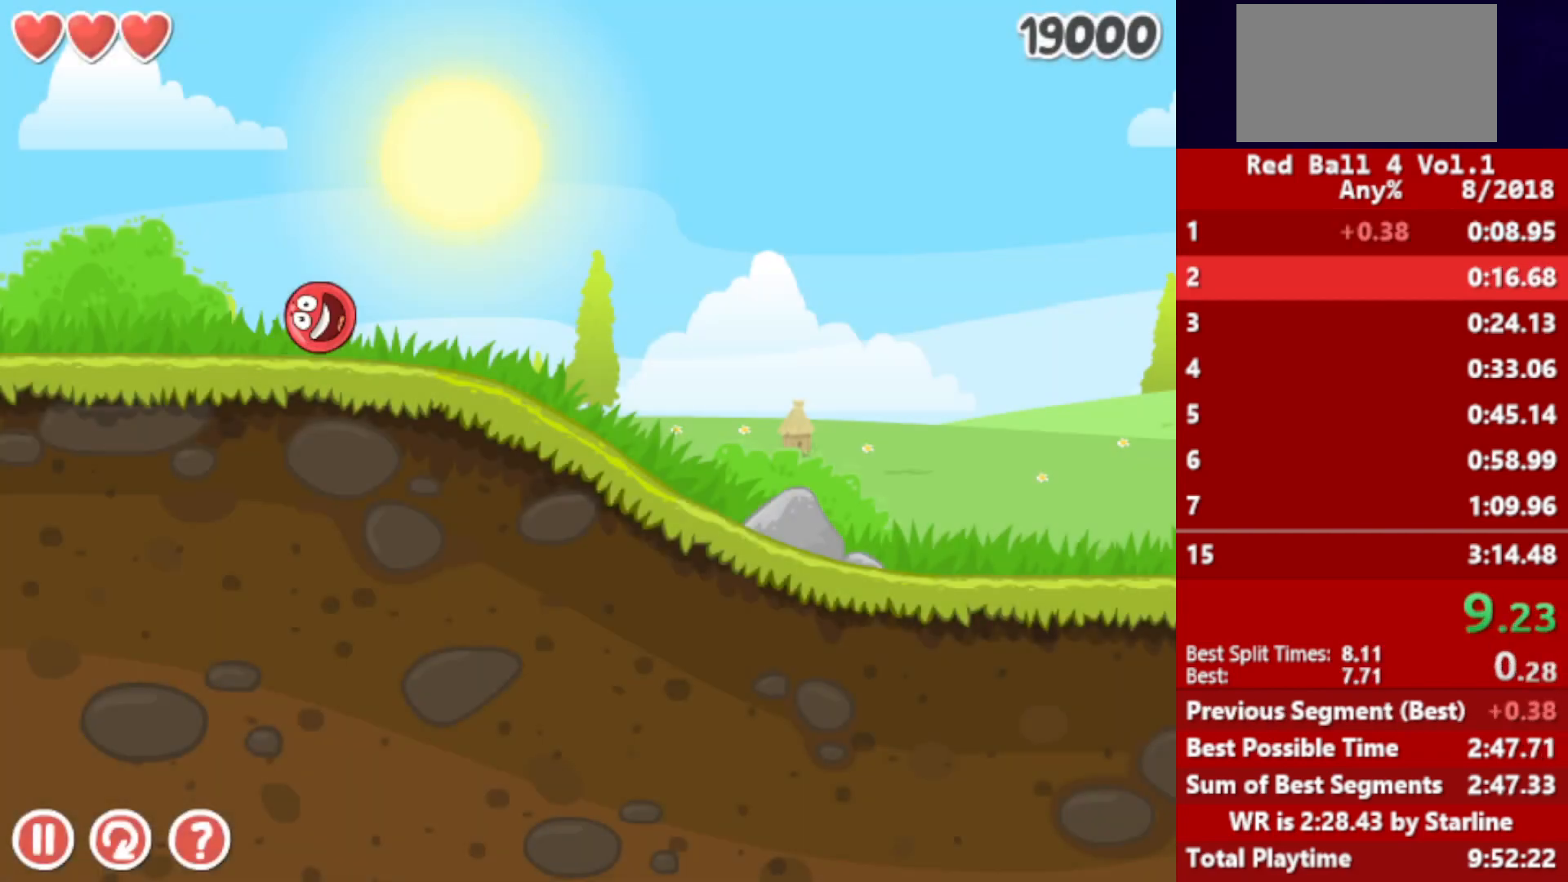
{"keys": ["right"], "events": []}
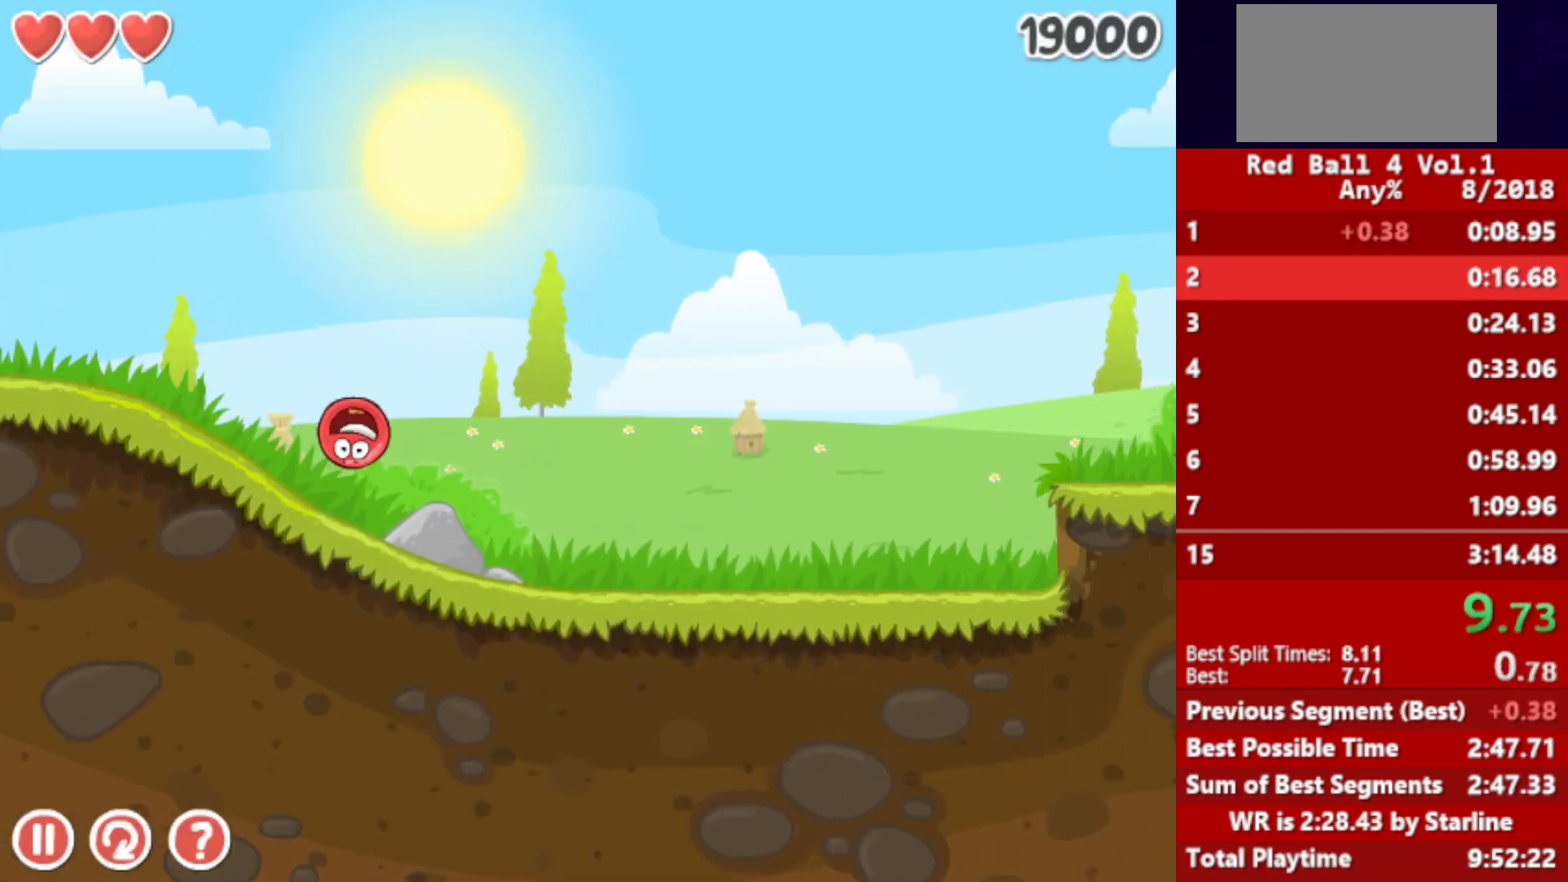
{"keys": ["right"], "events": [[467, "up", "down"], [500, "up", "up"]]}
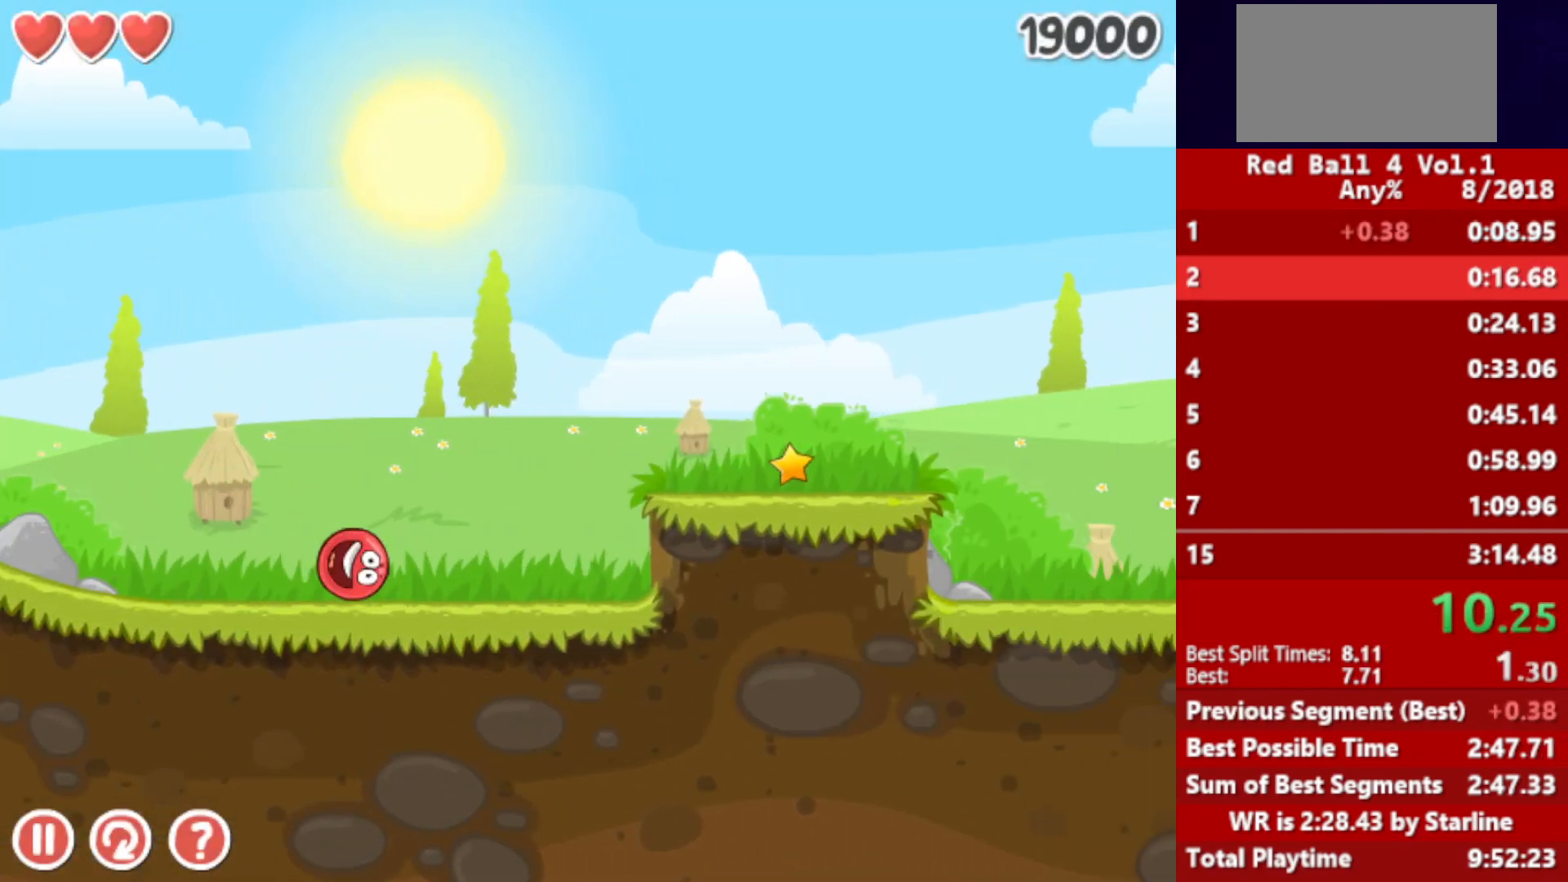
{"keys": ["right"], "events": [[117, "up", "down"], [133, "up", "up"], [233, "up", "down"], [267, "up", "up"]]}
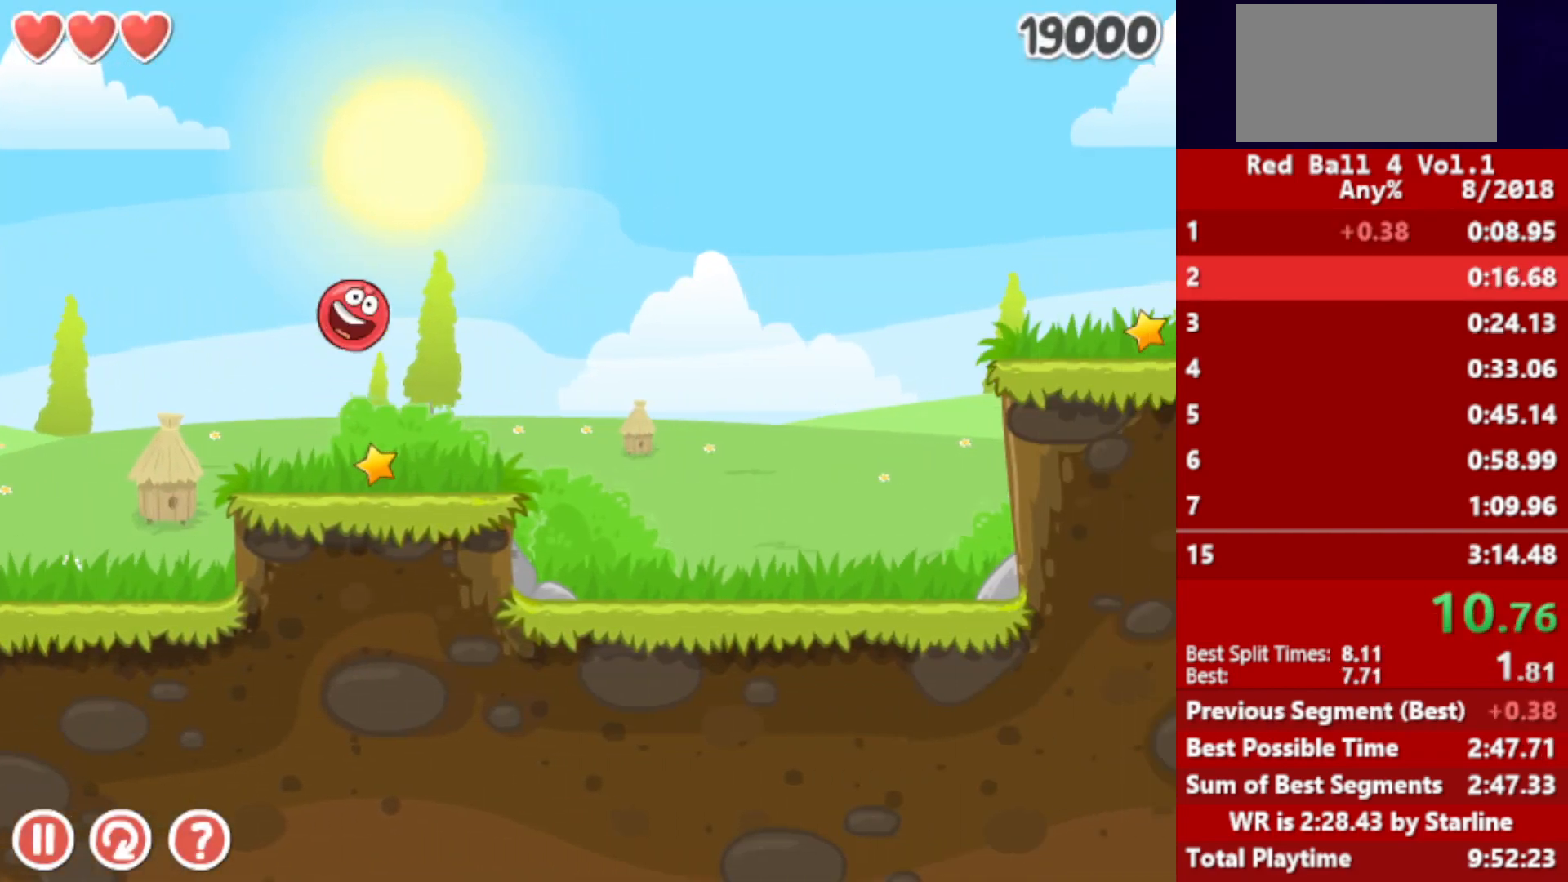
{"keys": ["right"], "events": []}
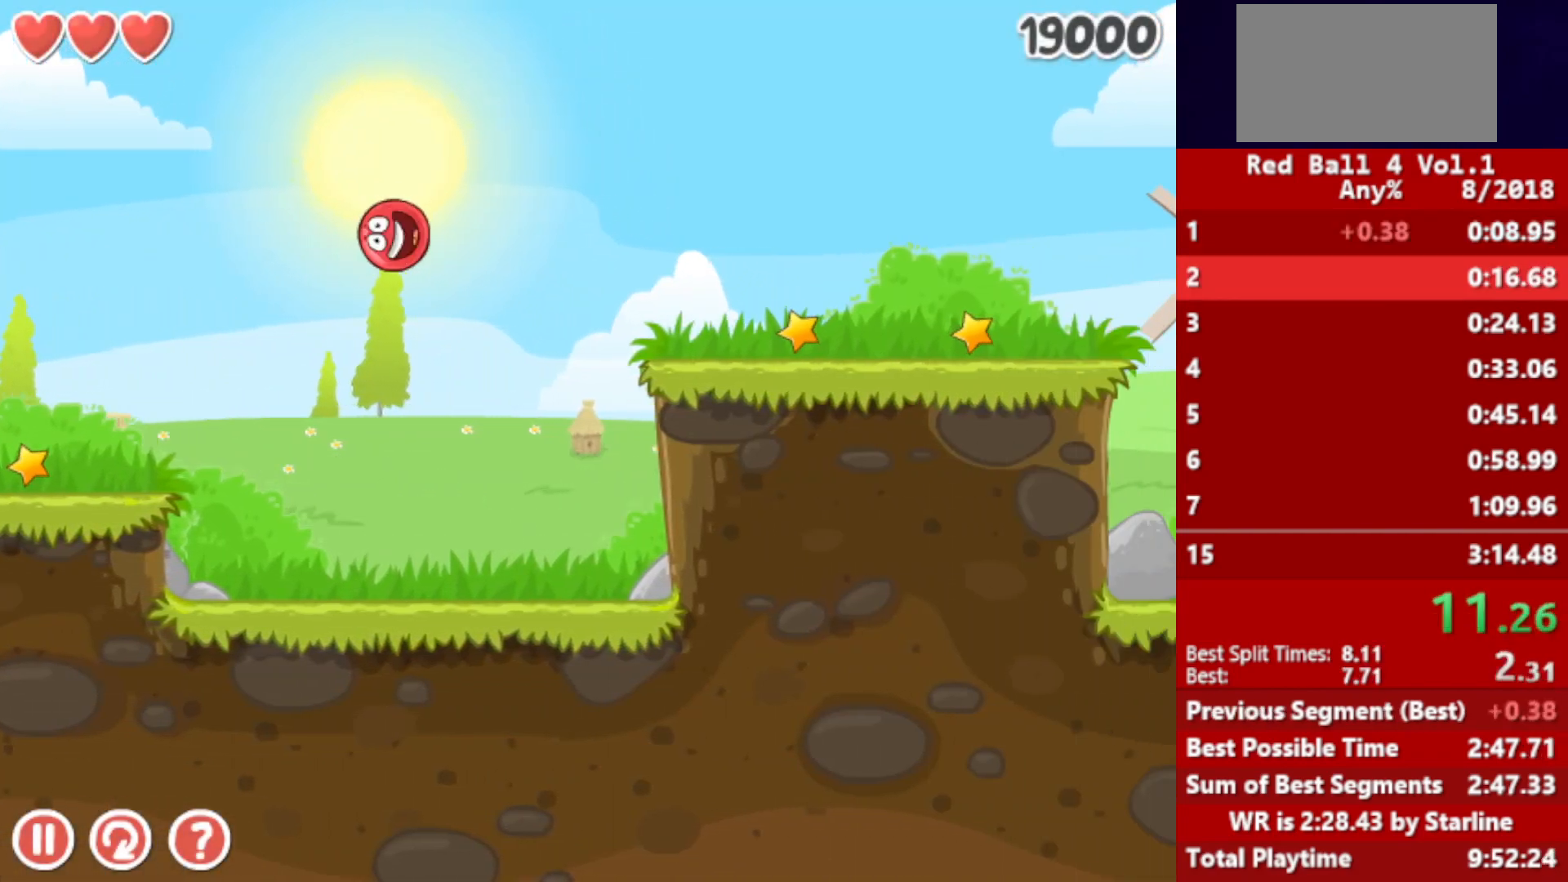
{"keys": ["right", "up"], "events": [[483, "up", "down"]]}
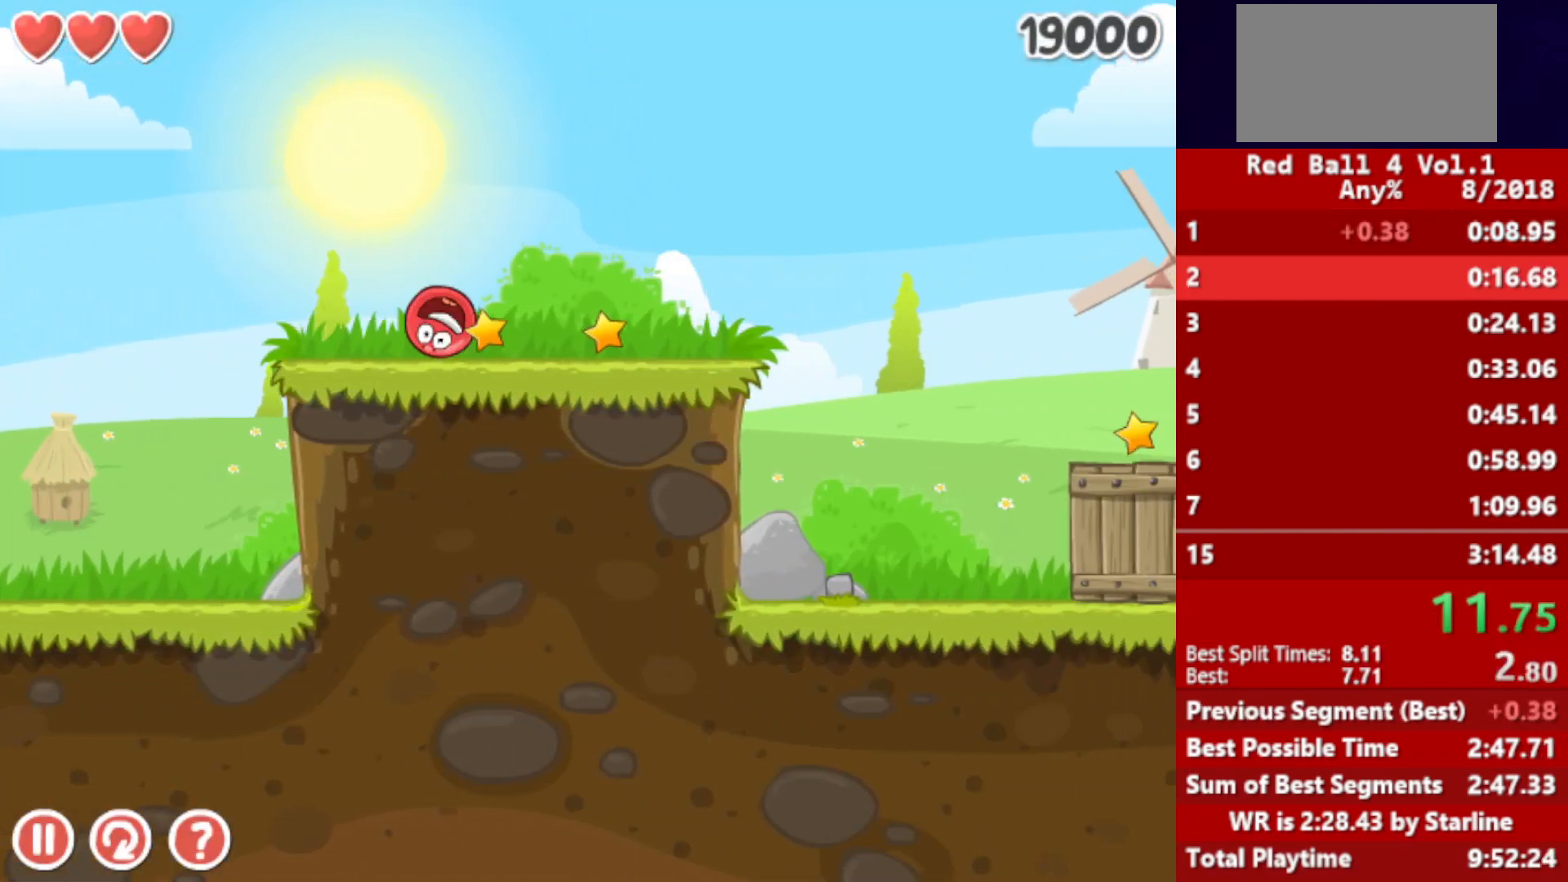
{"keys": ["right"], "events": [[17, "up", "up"], [167, "up", "down"], [200, "up", "up"]]}
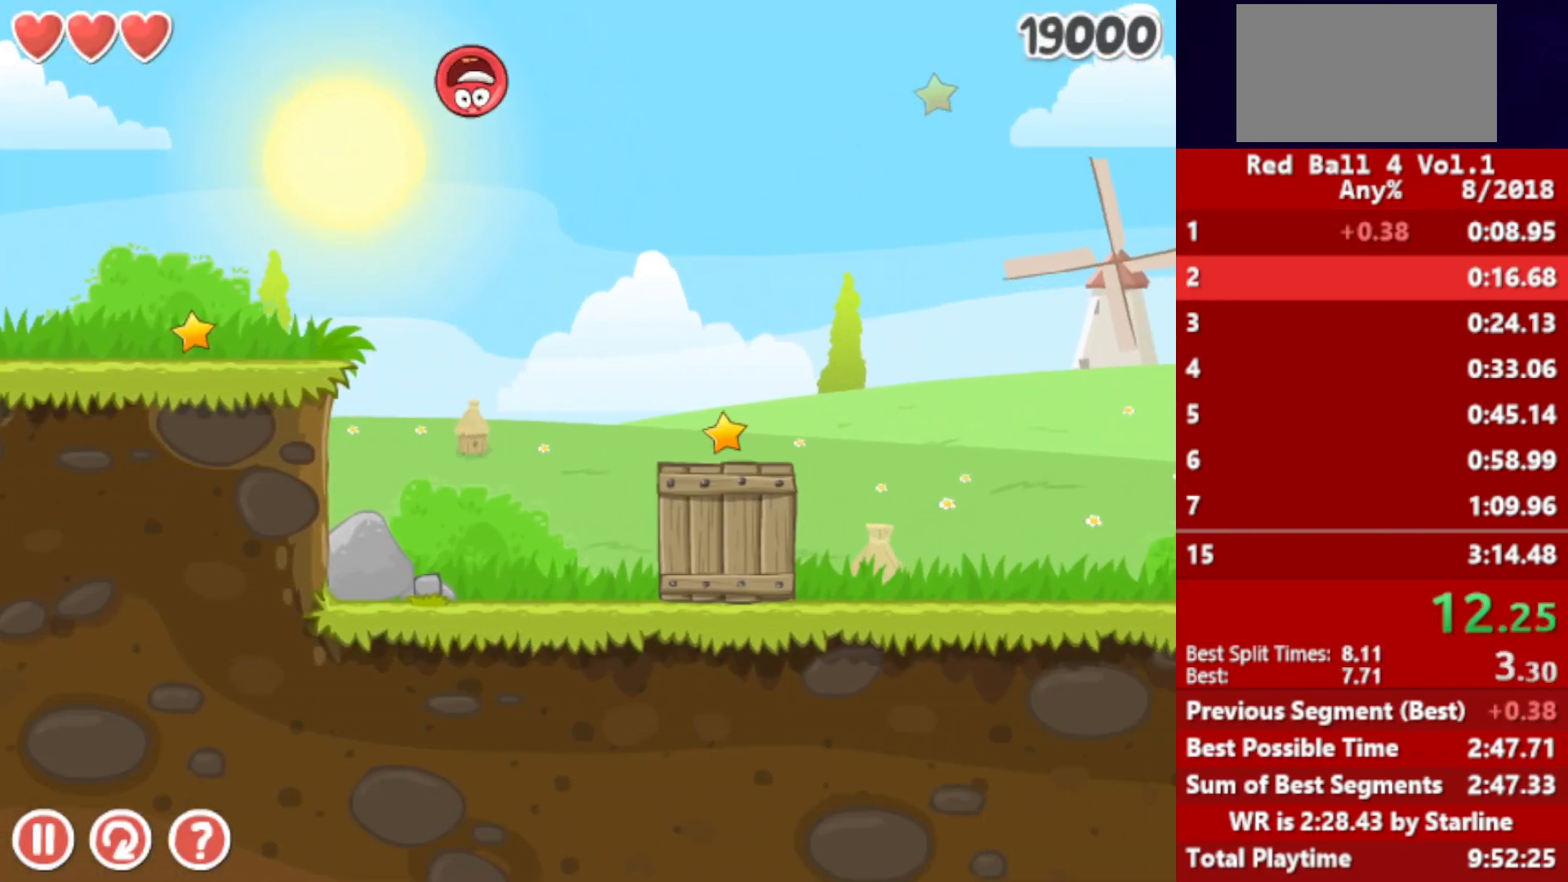
{"keys": ["right", "up"], "events": [[33, "up", "down"]]}